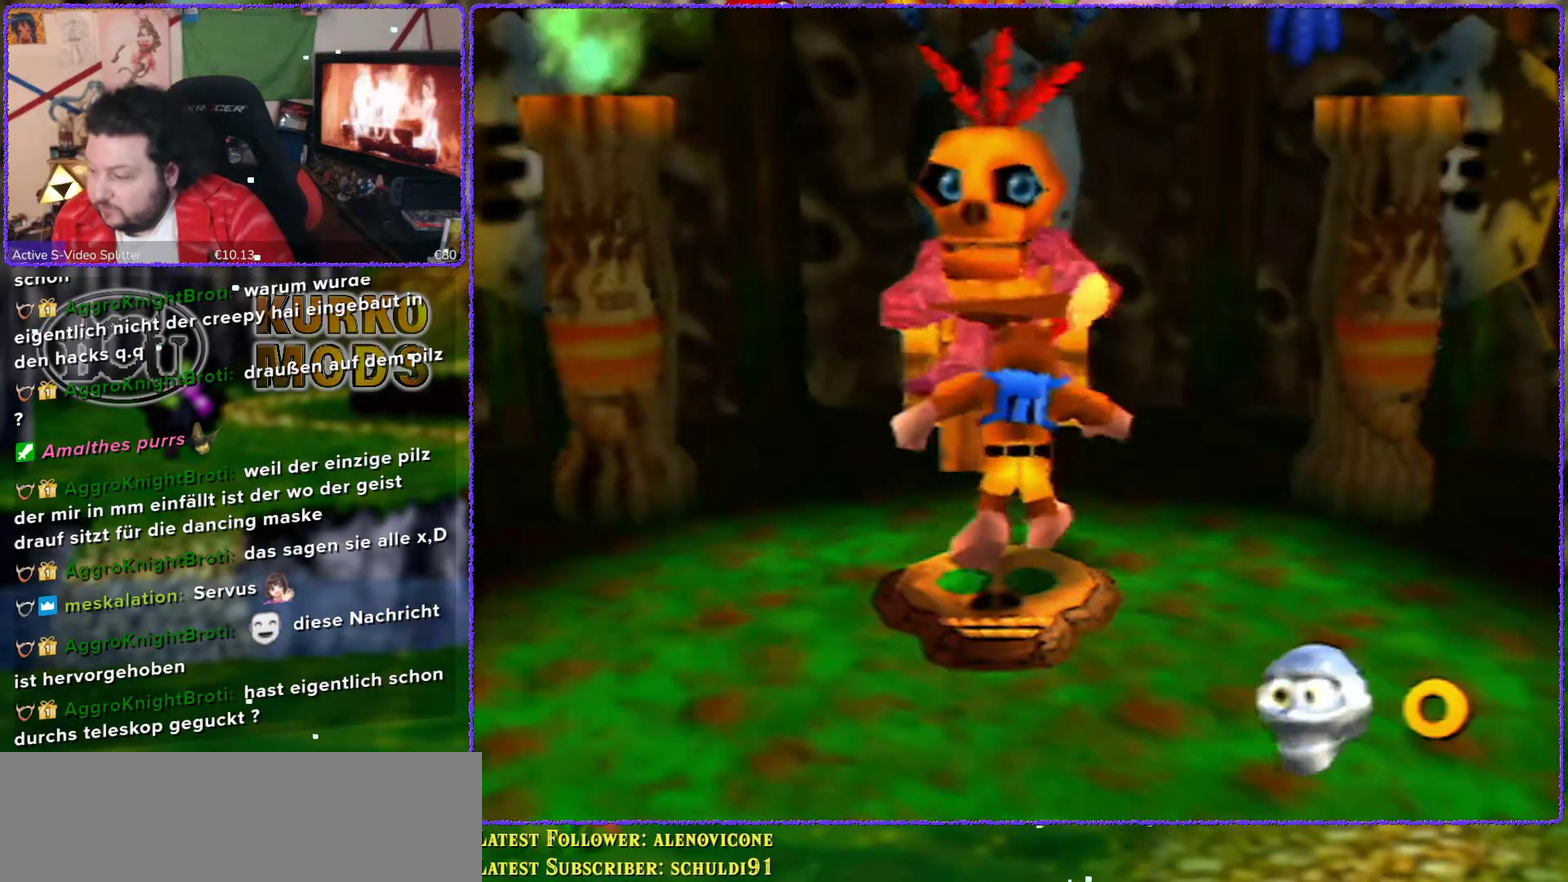
Gameplay with a controller (Nintendo layout); each line is a JSON object with the inputs held at the frame after it. "events" lists button and stick changes between this image and that frame as [ms after this image, input, new state], when the widget could be followed in between. Not read: L3 R3.
{"buttons": [], "left_stick": "down", "events": [[150, "left_stick", "down"]]}
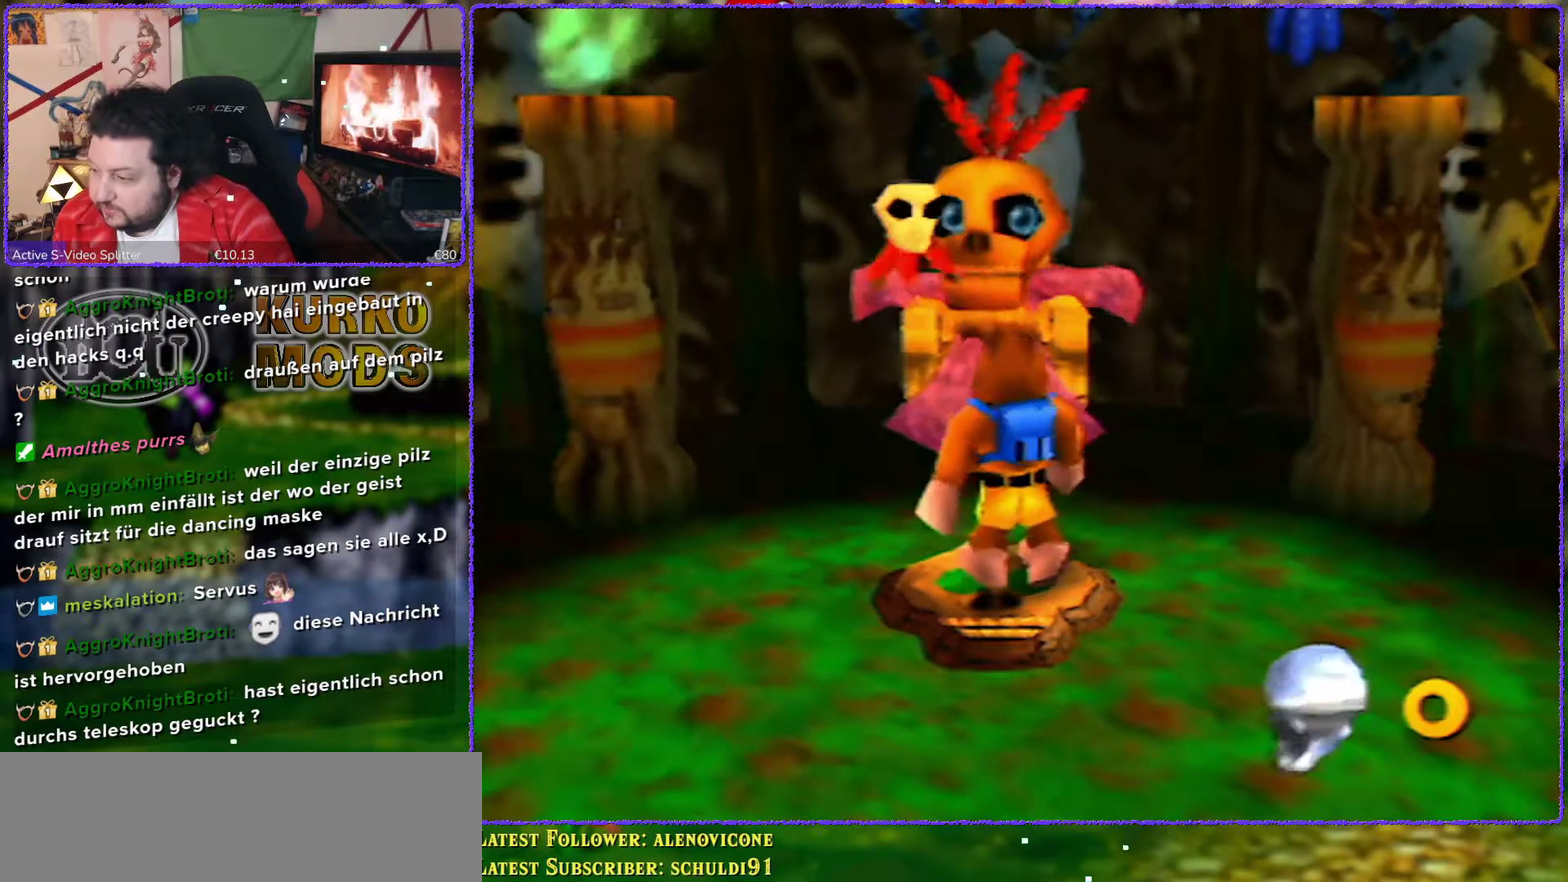
{"buttons": [], "left_stick": "down", "events": []}
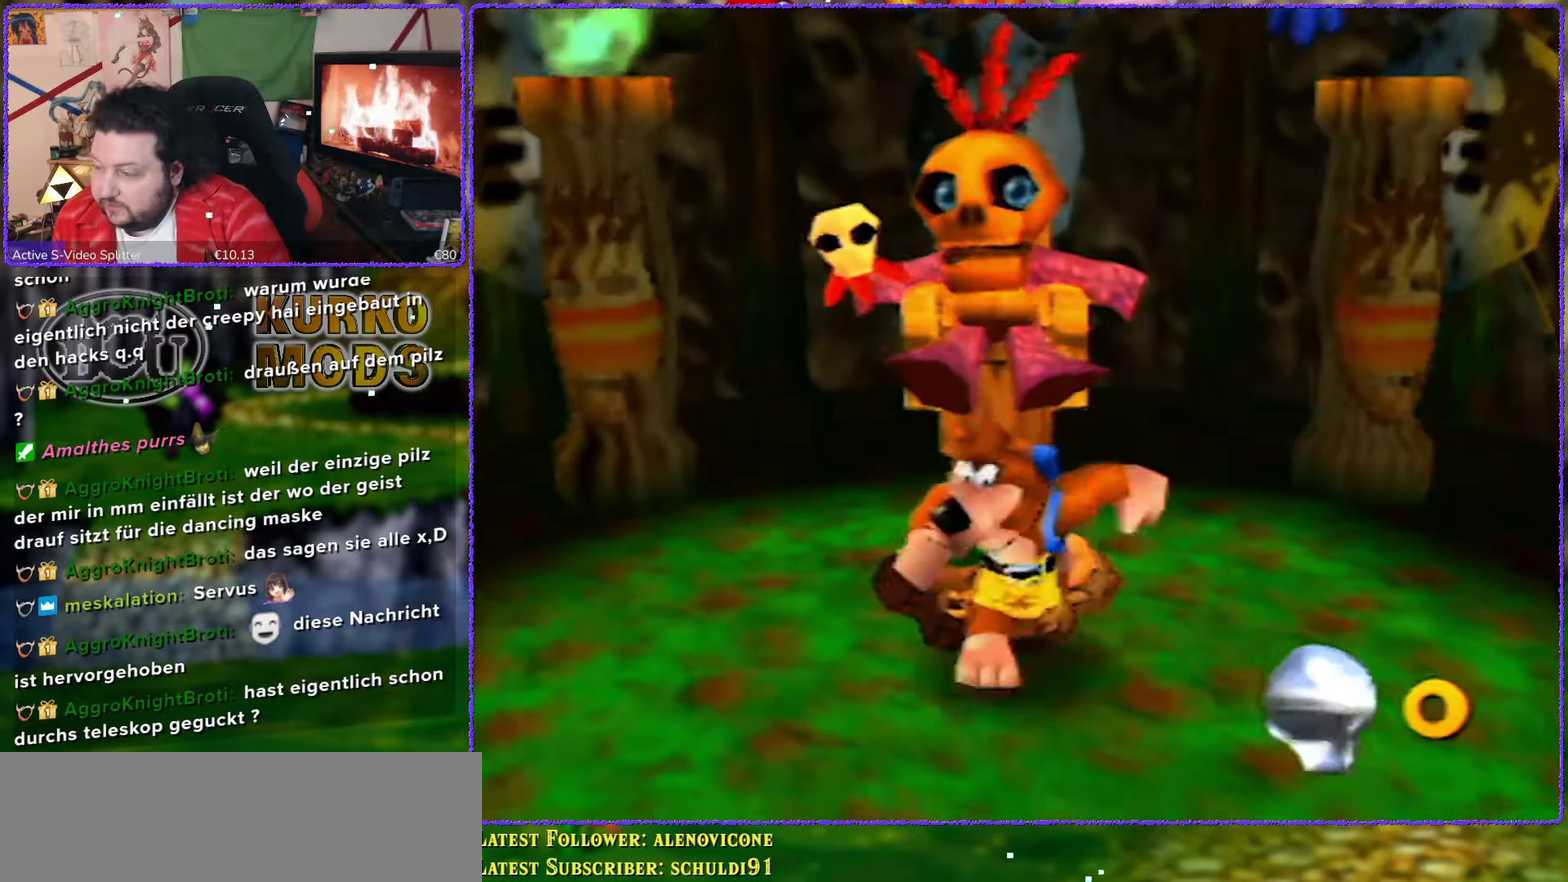
{"buttons": [], "left_stick": "down", "events": []}
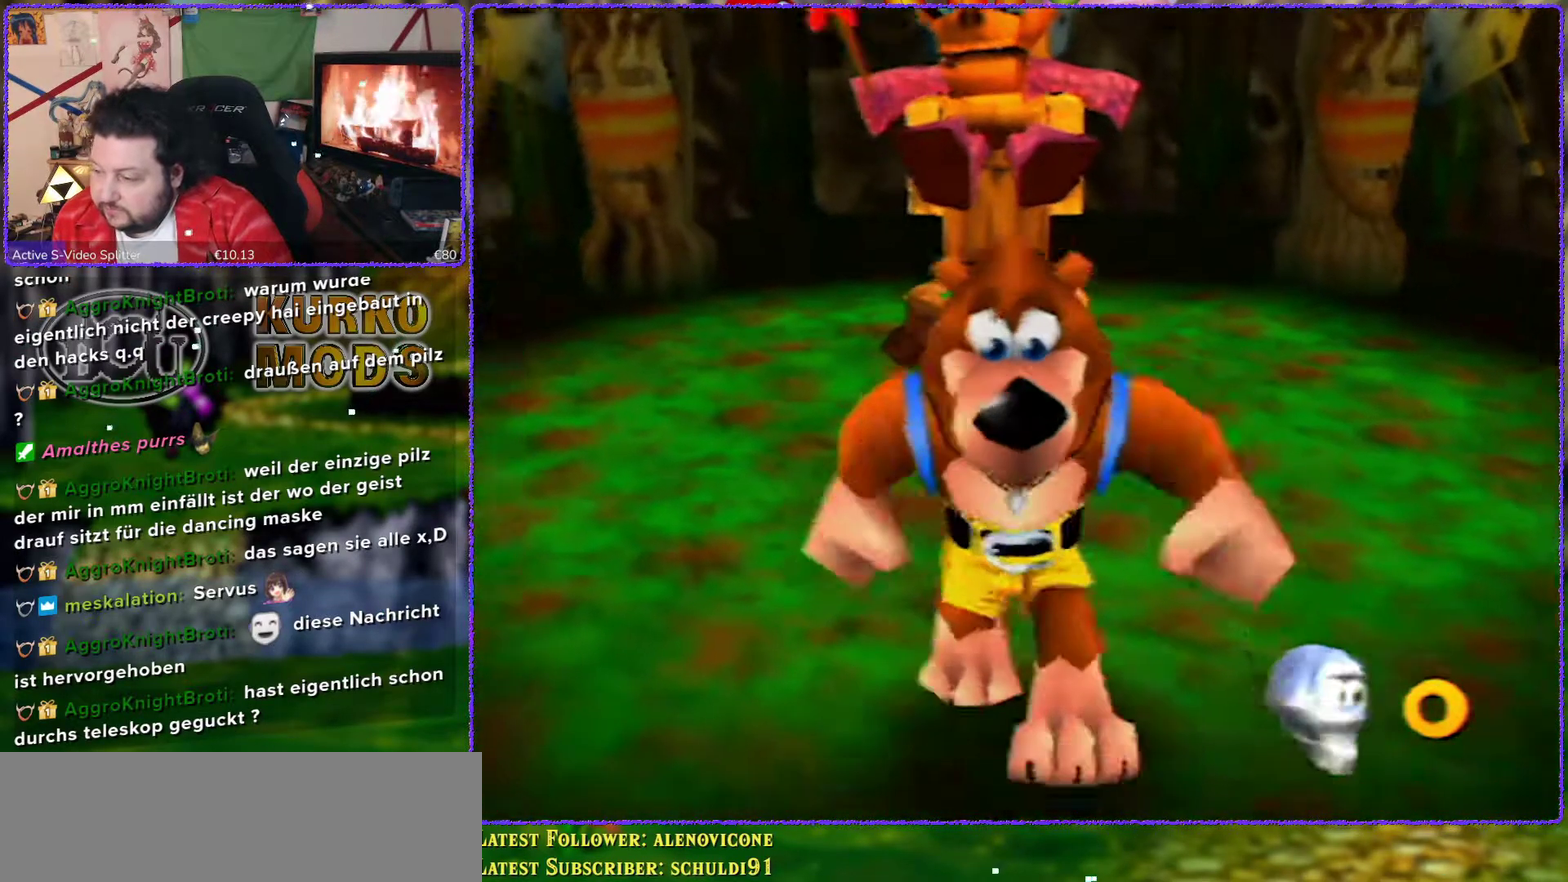
{"buttons": [], "left_stick": "down", "events": []}
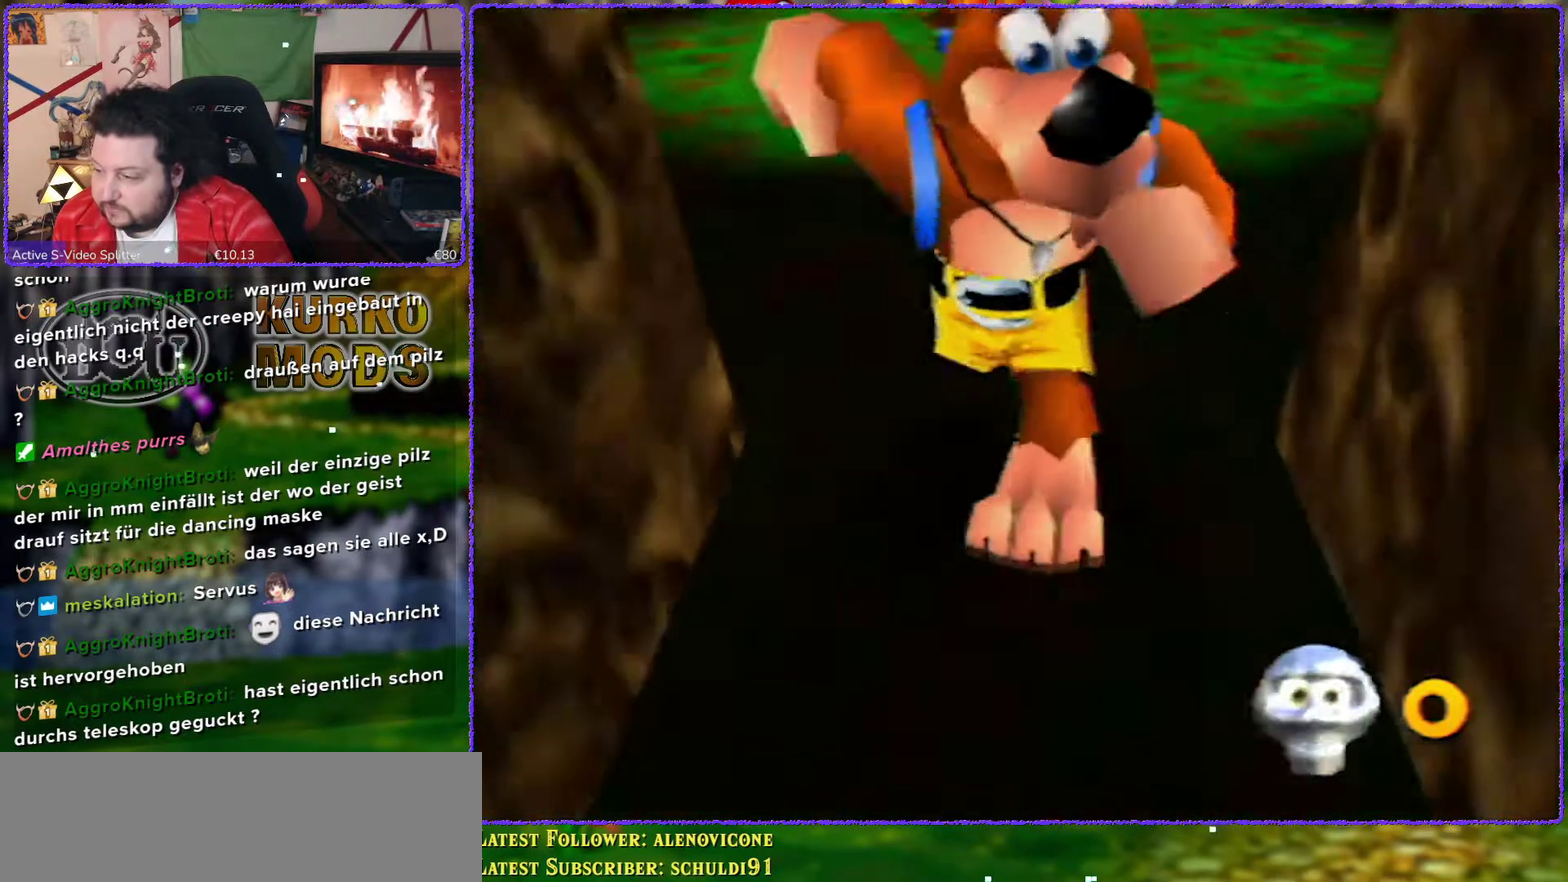
{"buttons": [], "left_stick": "down", "events": []}
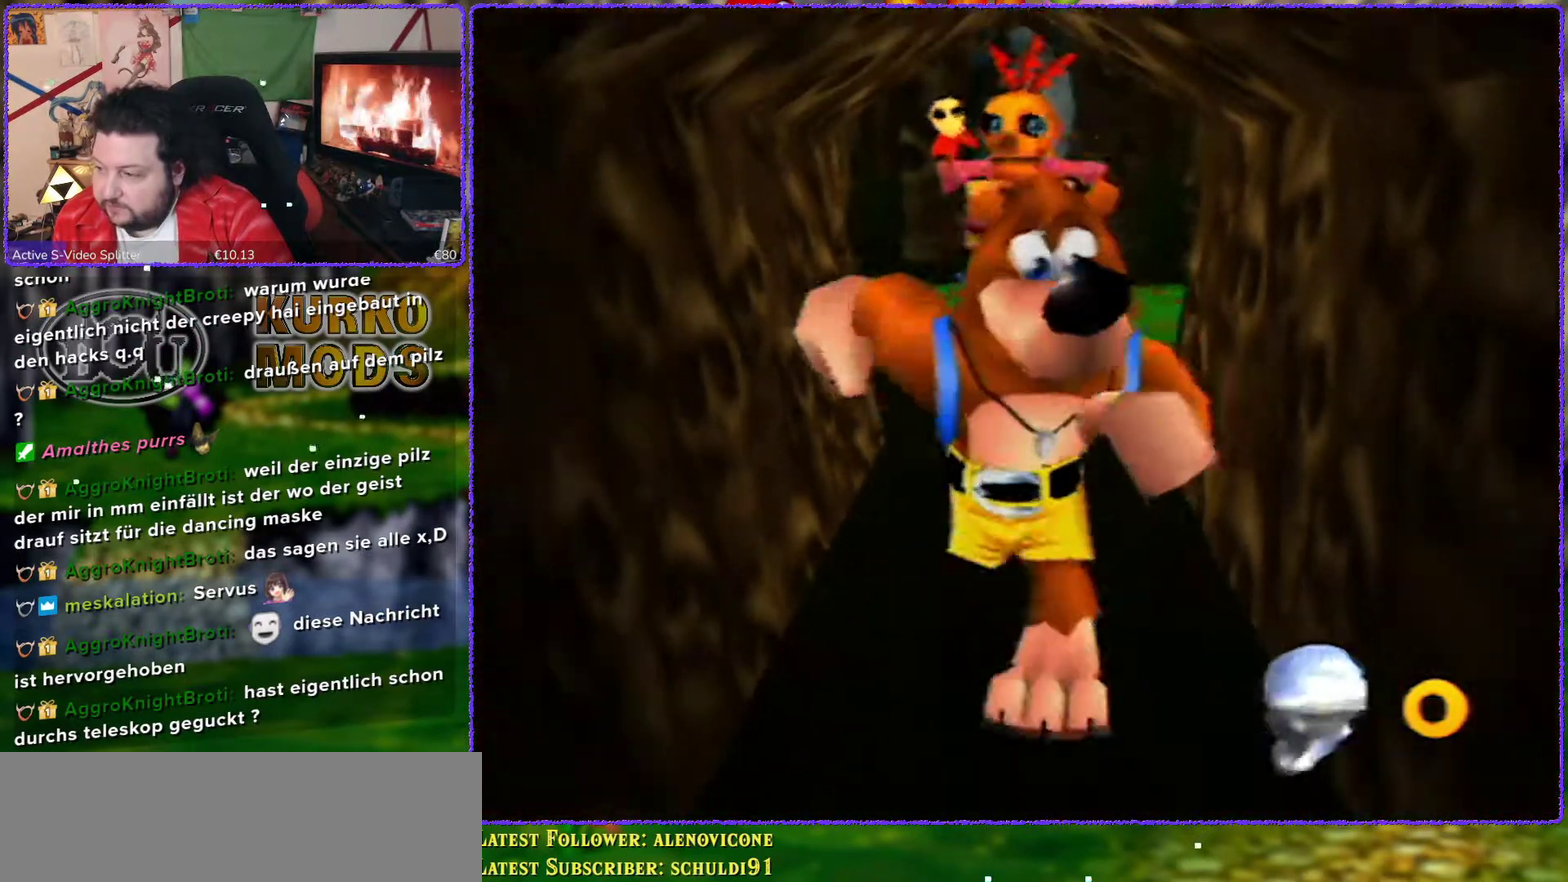
{"buttons": [], "left_stick": "down", "events": []}
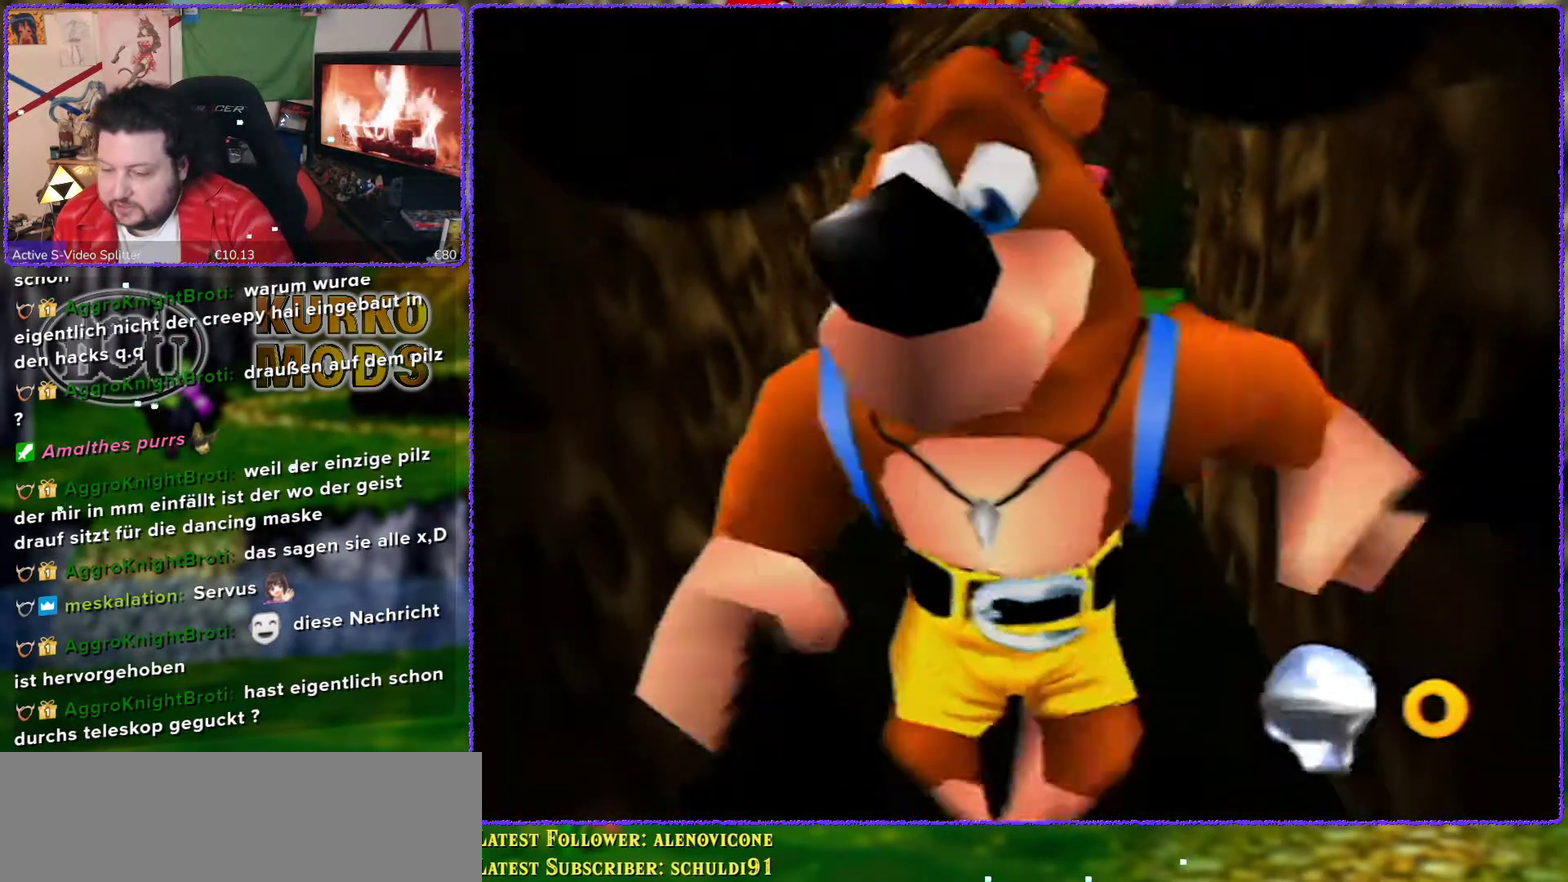
{"buttons": [], "left_stick": "center", "events": [[183, "left_stick", "center"]]}
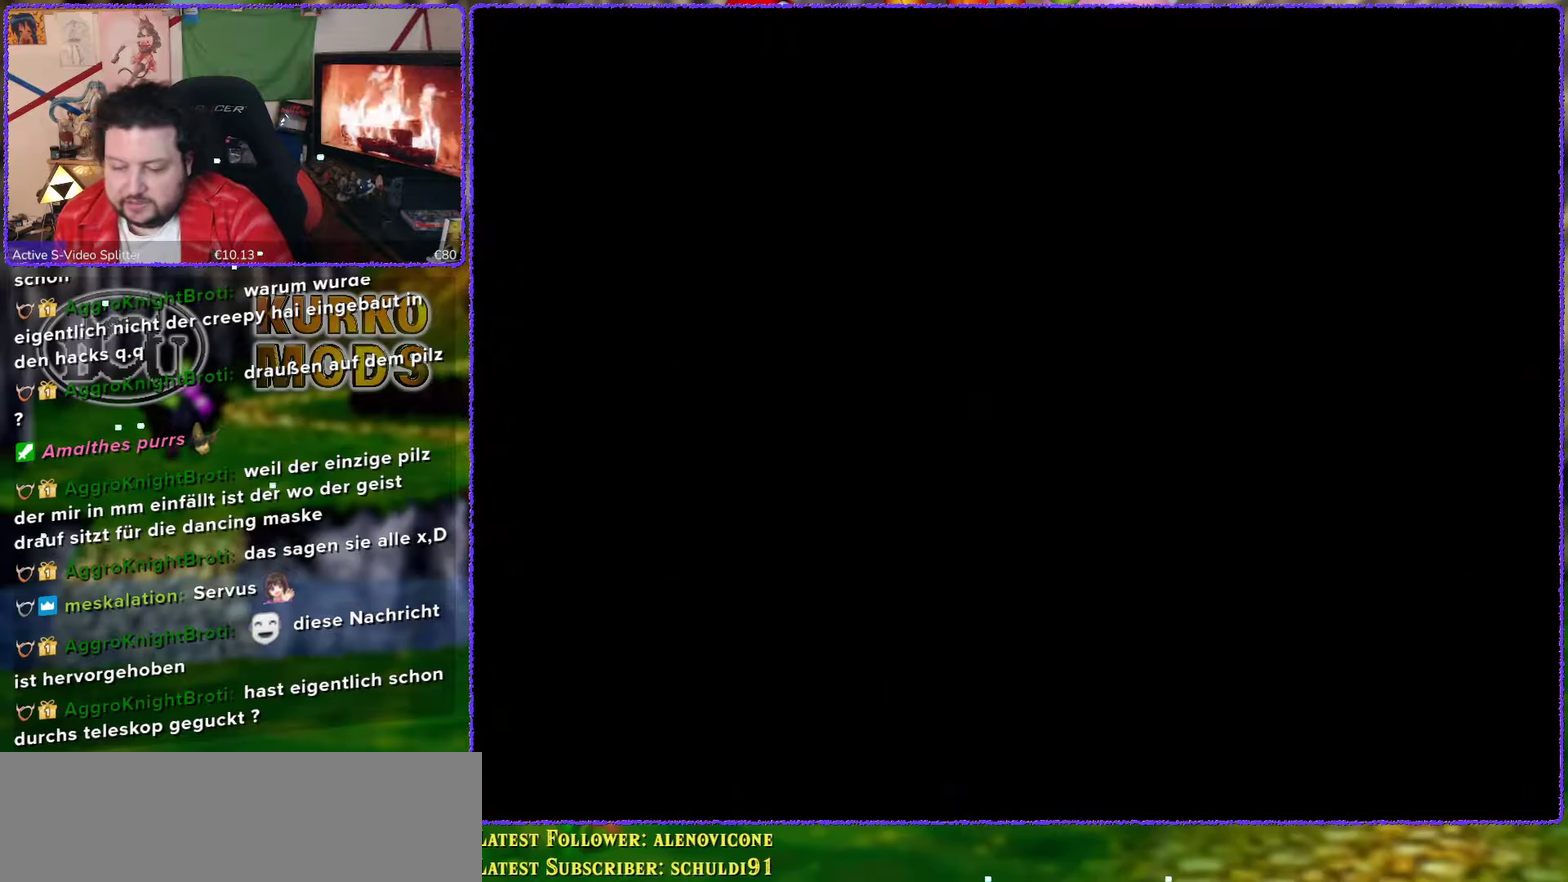
{"buttons": [], "left_stick": "center", "events": []}
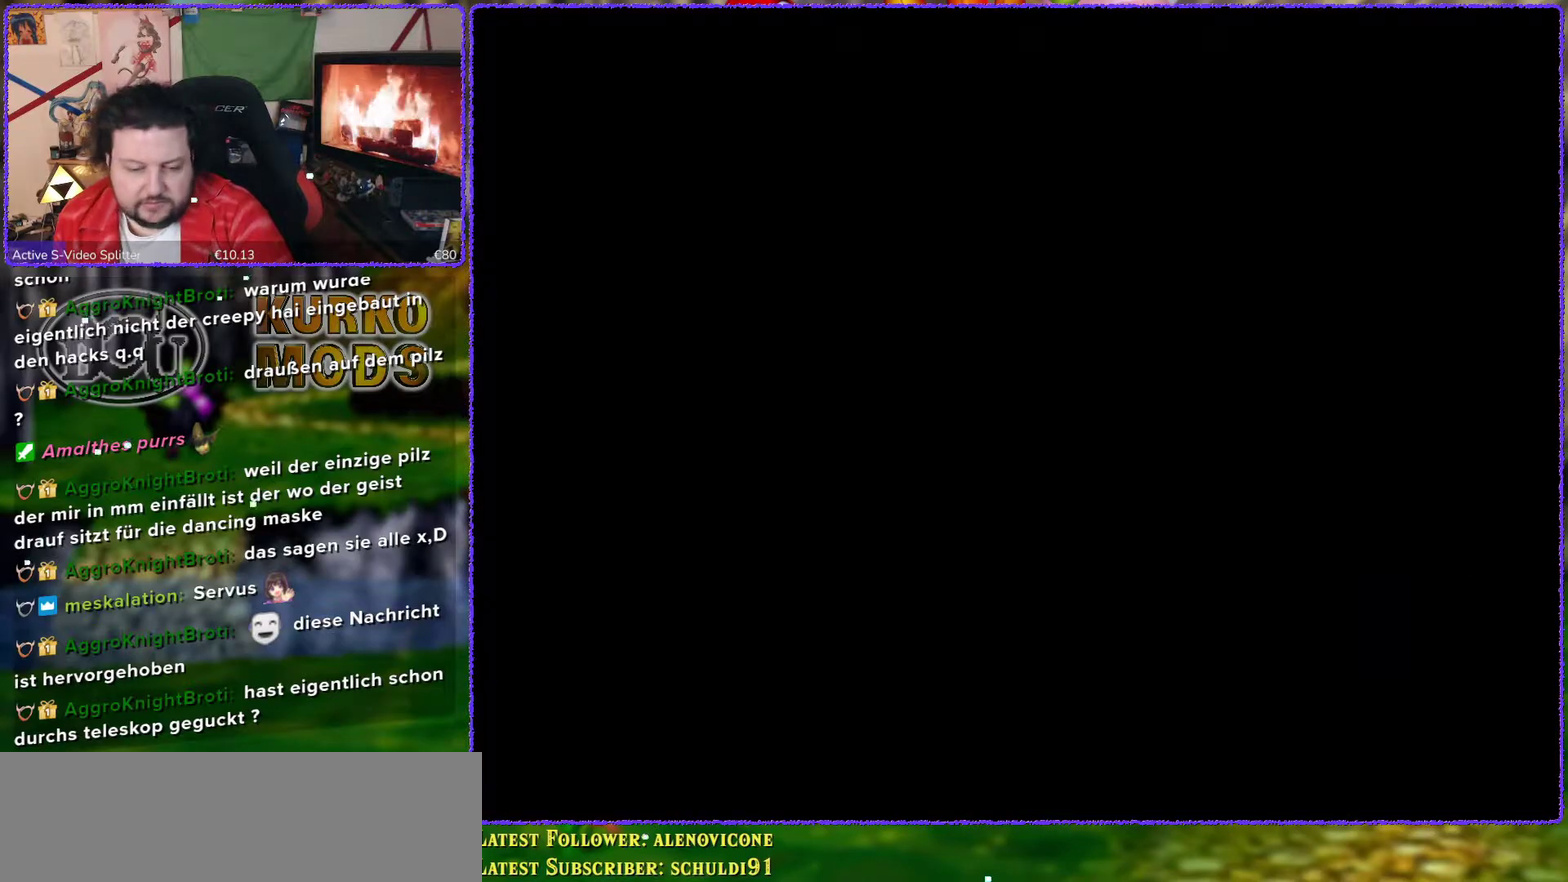
{"buttons": [], "left_stick": "center", "events": []}
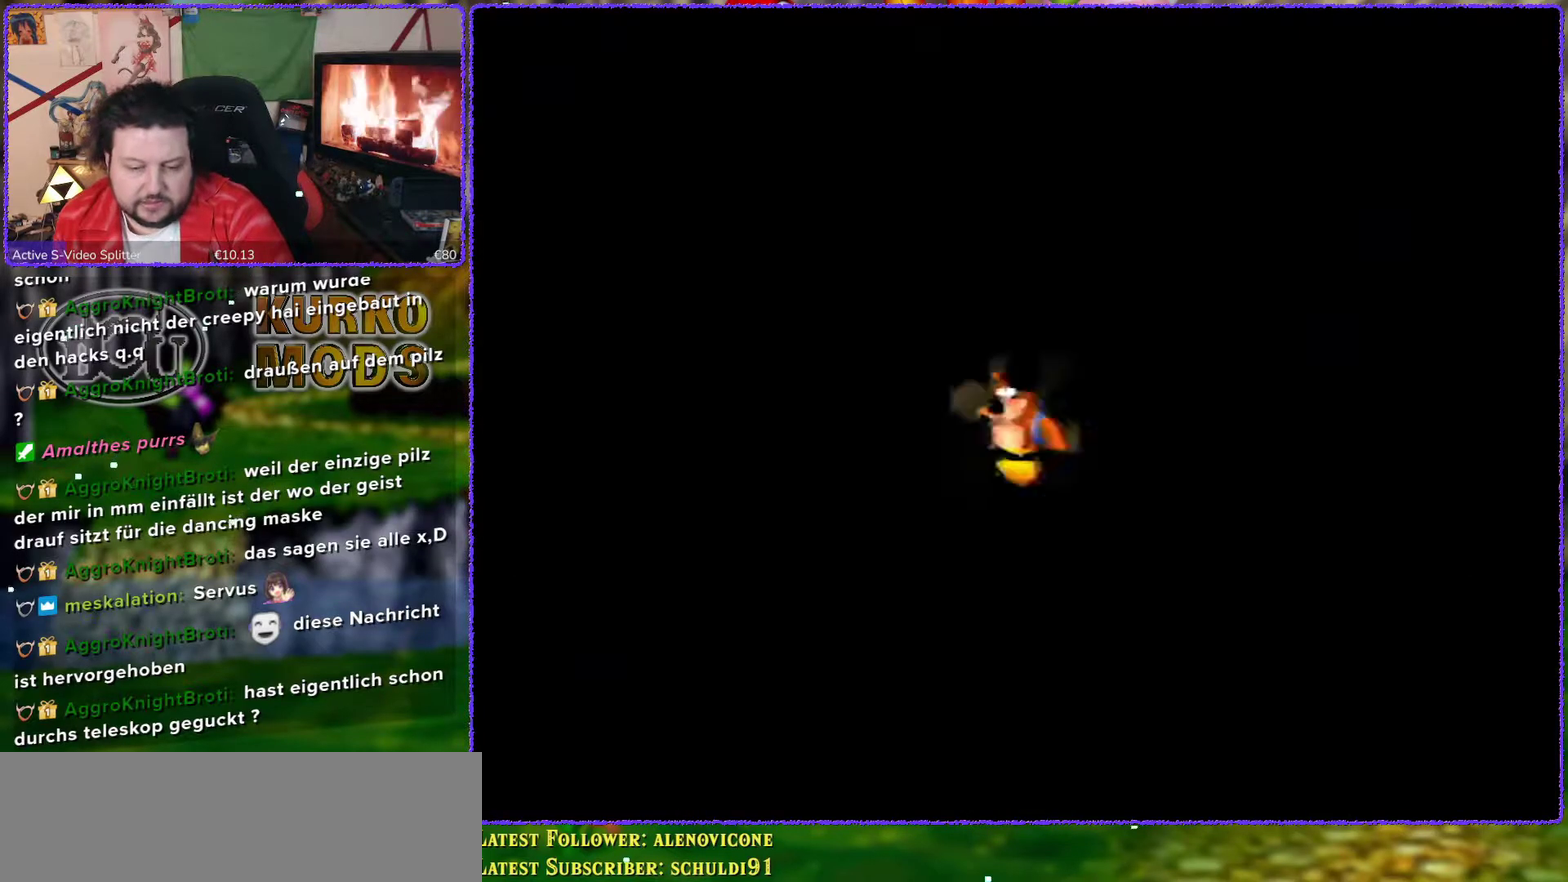
{"buttons": [], "left_stick": "center", "events": []}
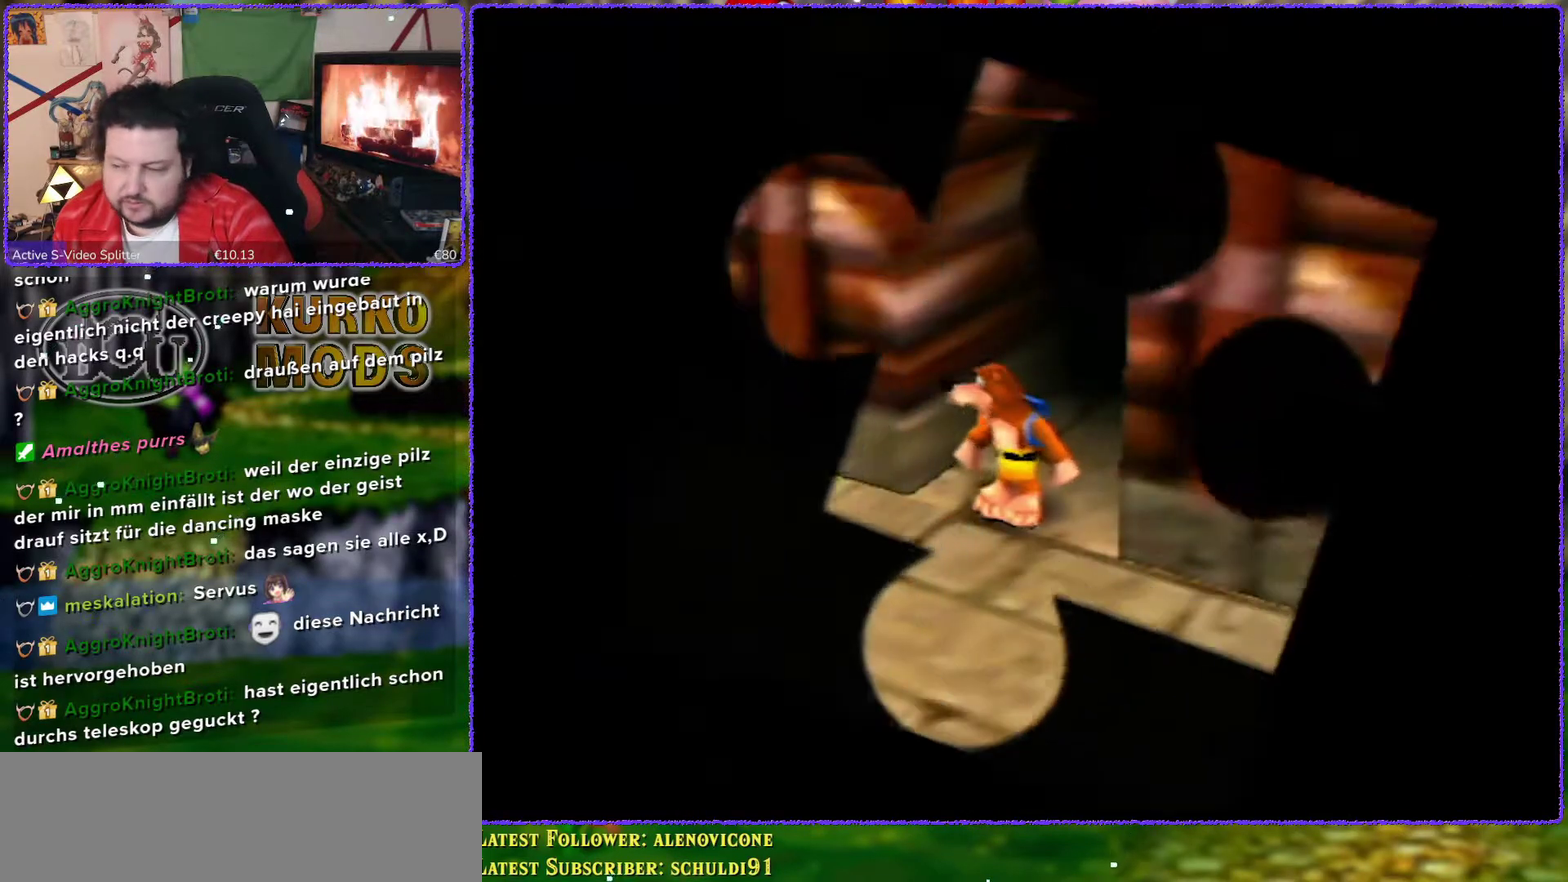
{"buttons": [], "left_stick": "down", "events": [[333, "left_stick", "down"]]}
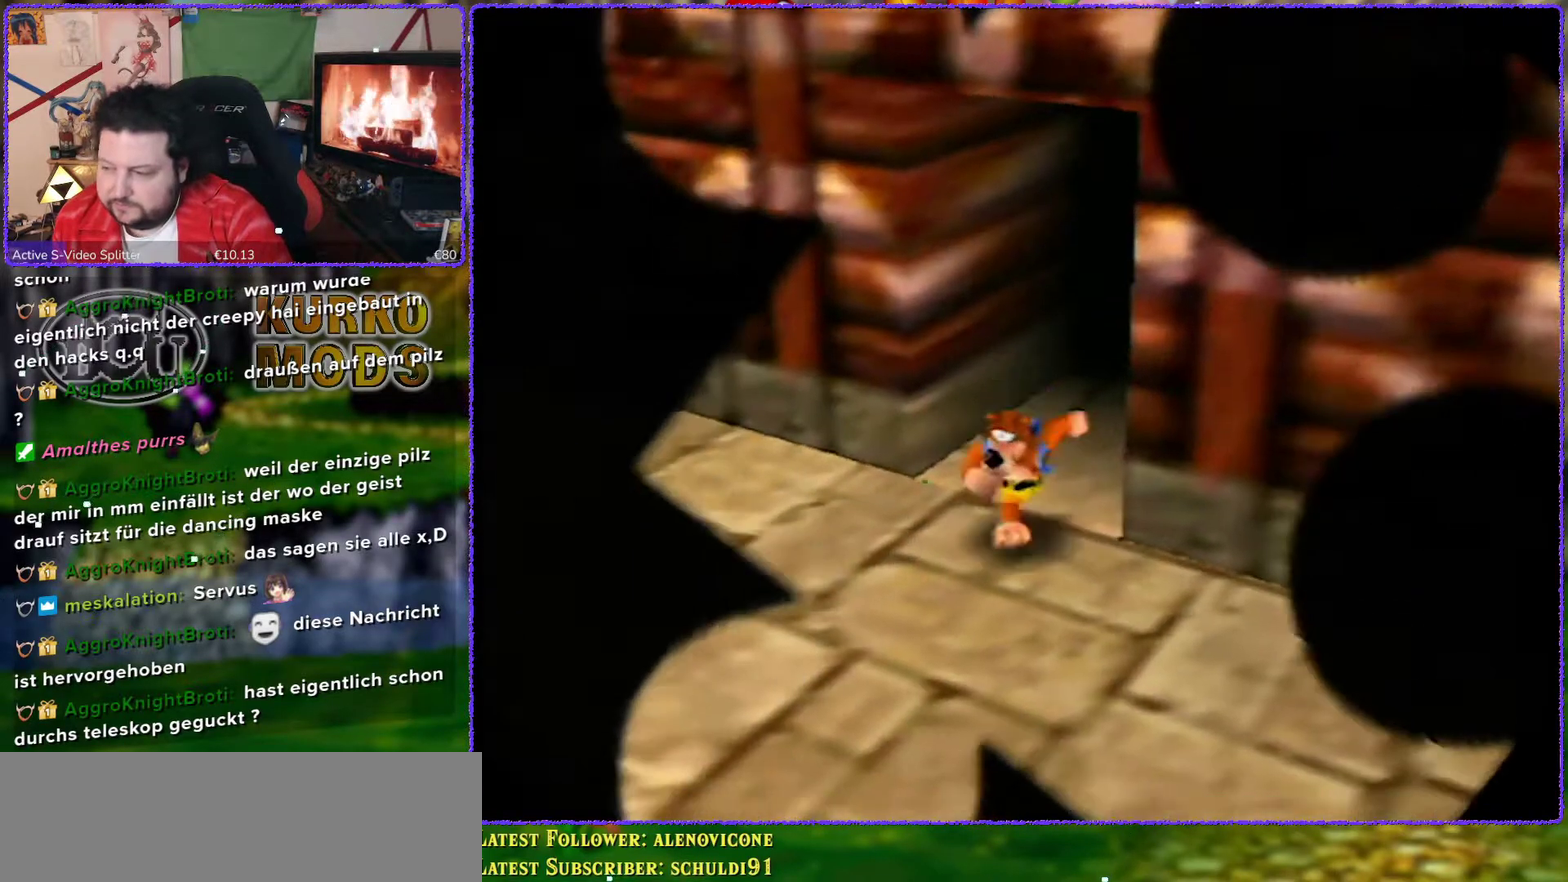
{"buttons": ["C_LEFT"], "left_stick": "down-right", "events": [[133, "C_LEFT", "down"], [233, "C_LEFT", "up"], [233, "left_stick", "down-right"], [317, "C_LEFT", "down"]]}
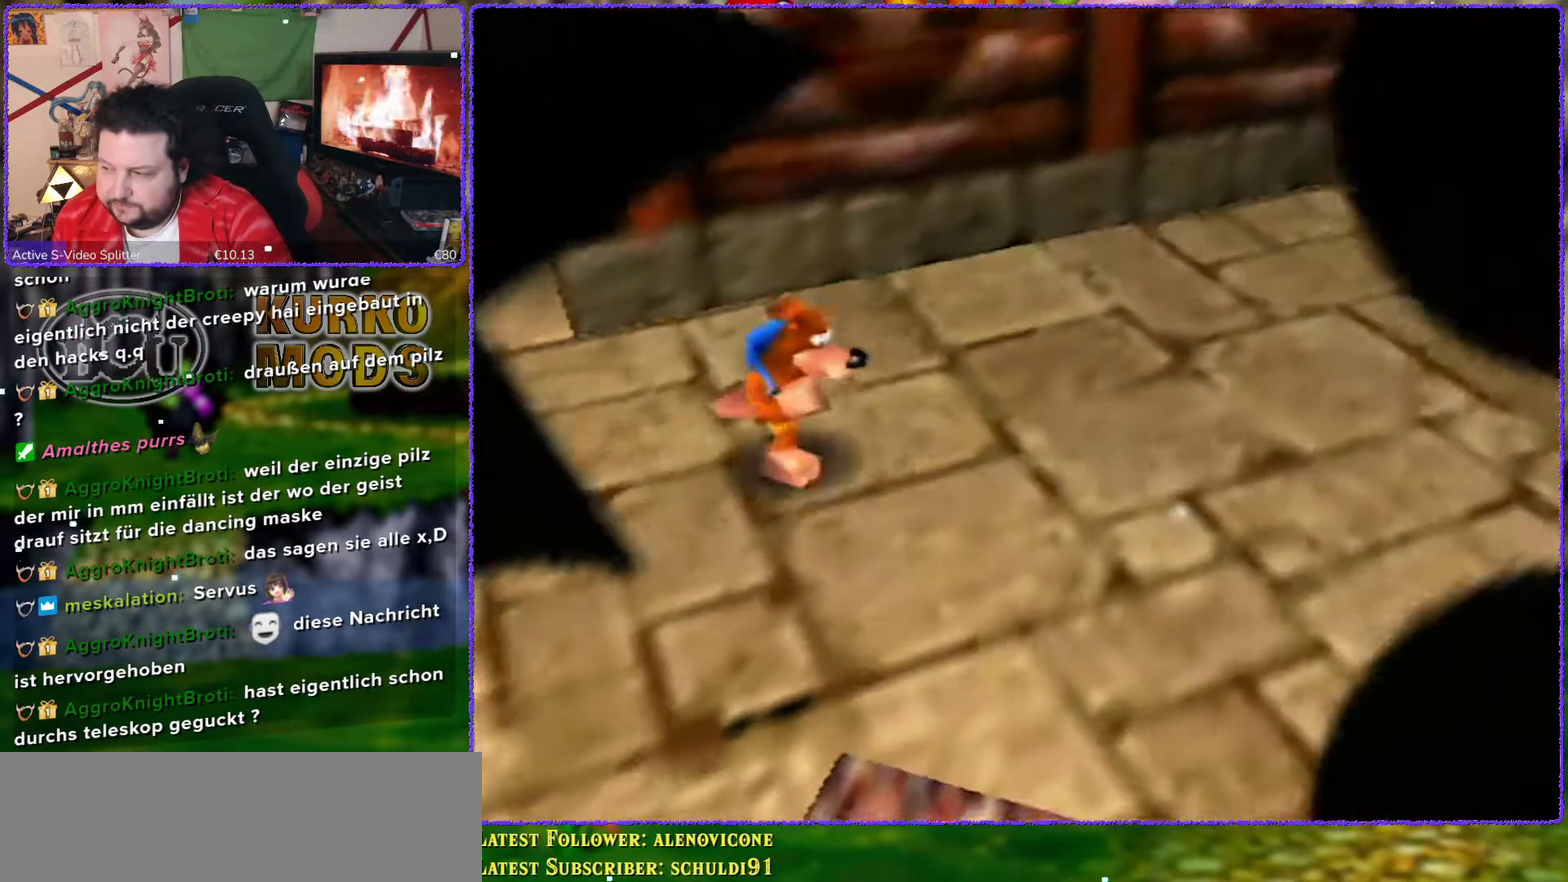
{"buttons": ["C_LEFT"], "left_stick": "right", "events": [[83, "C_LEFT", "up"], [150, "C_LEFT", "down"], [217, "C_LEFT", "up"], [217, "left_stick", "right"], [450, "C_LEFT", "down"]]}
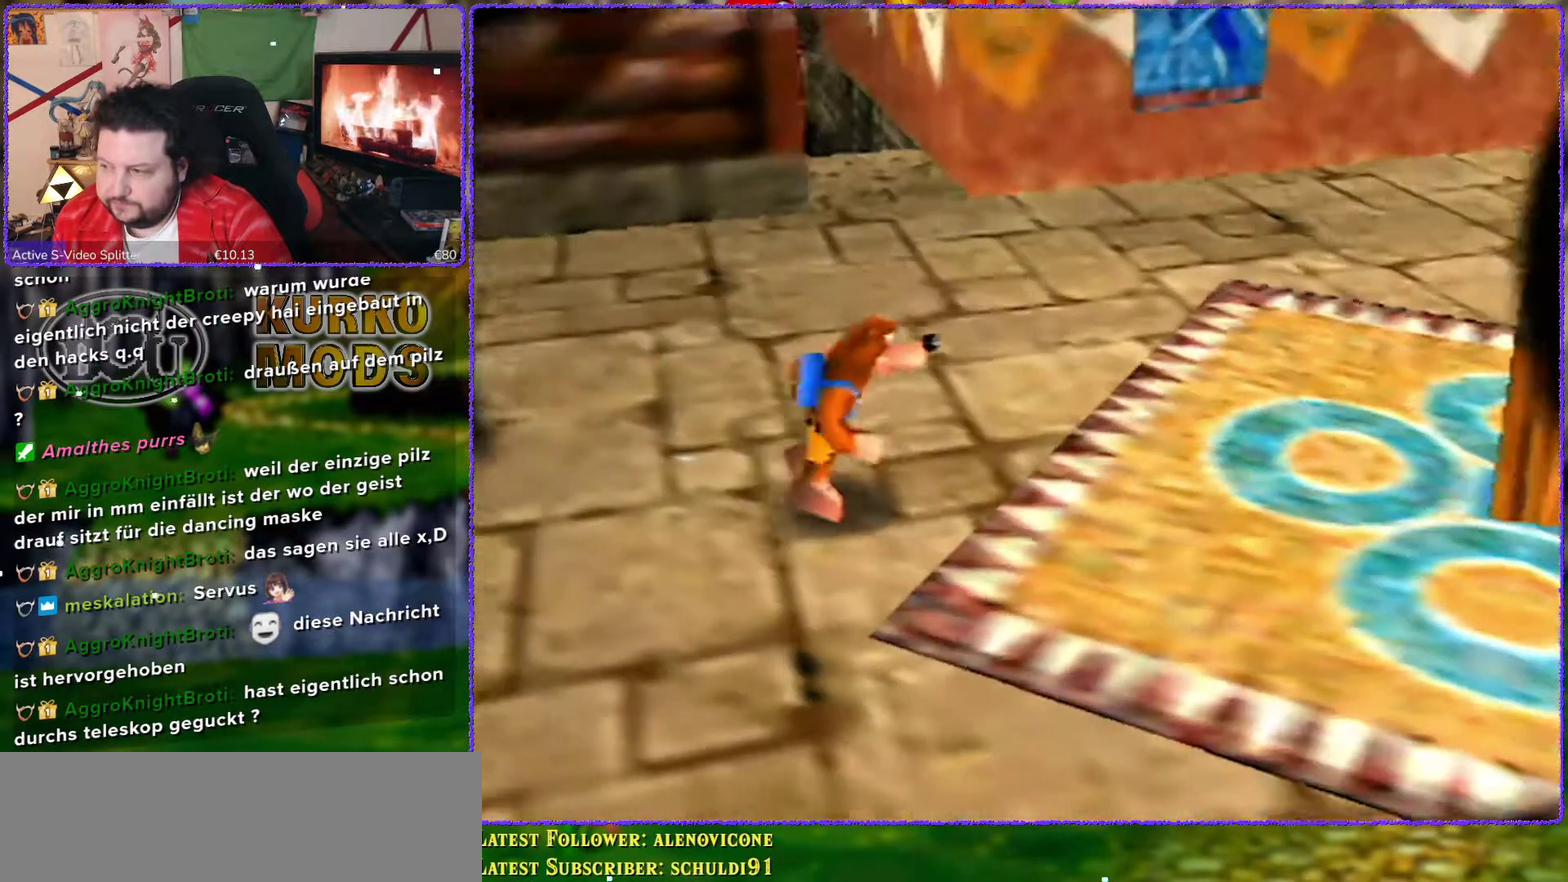
{"buttons": [], "left_stick": "up-right", "events": [[33, "C_LEFT", "up"], [167, "C_LEFT", "down"], [233, "C_LEFT", "up"], [283, "C_LEFT", "down"], [283, "left_stick", "up-right"], [383, "C_LEFT", "up"]]}
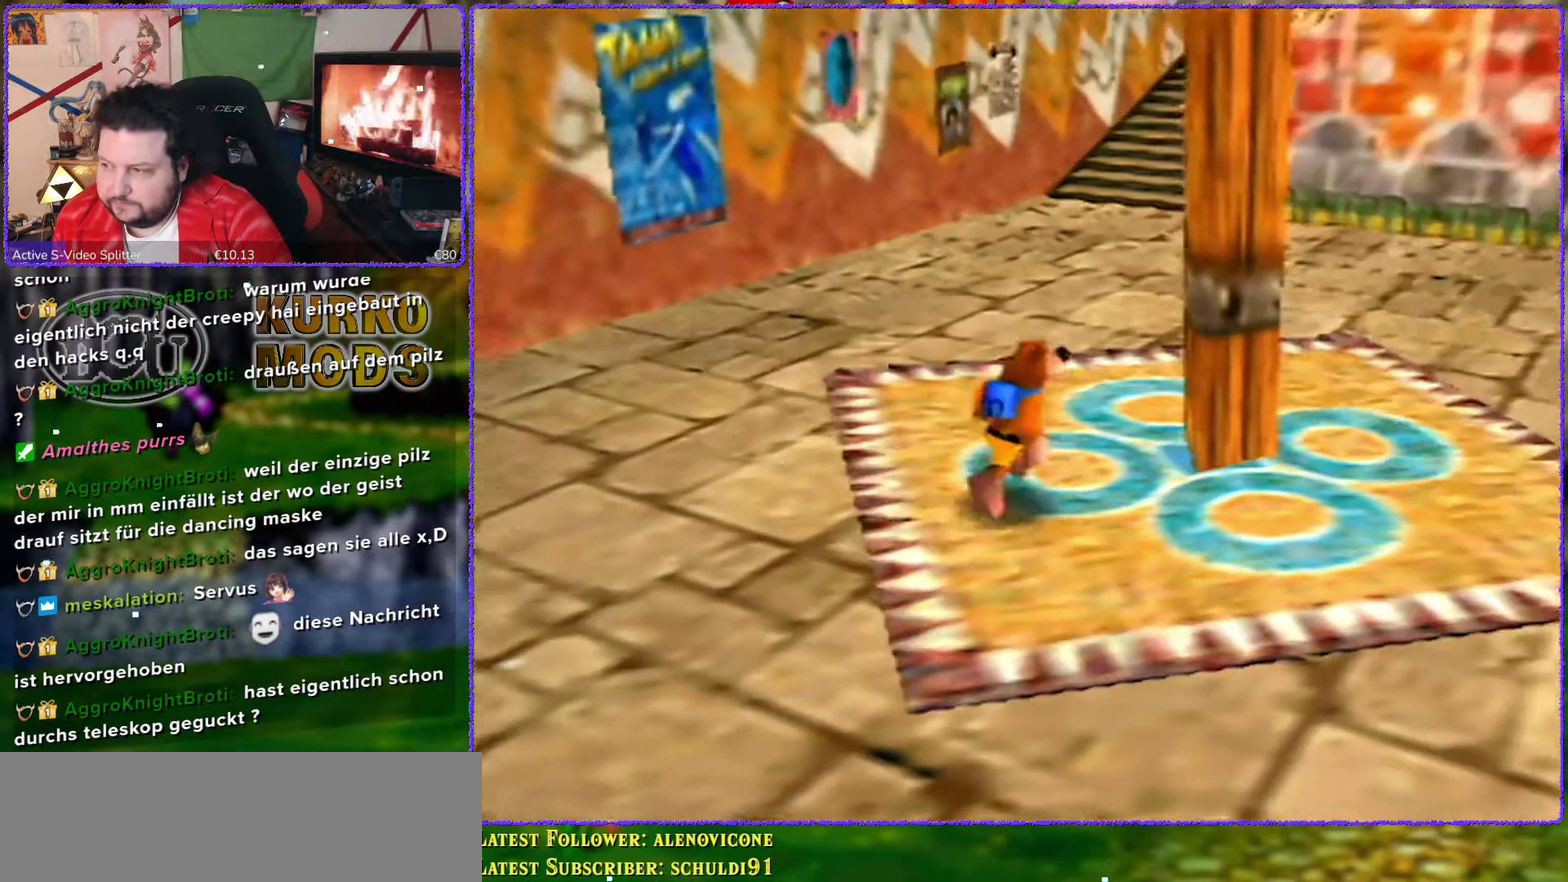
{"buttons": [], "left_stick": "right", "events": [[350, "left_stick", "right"]]}
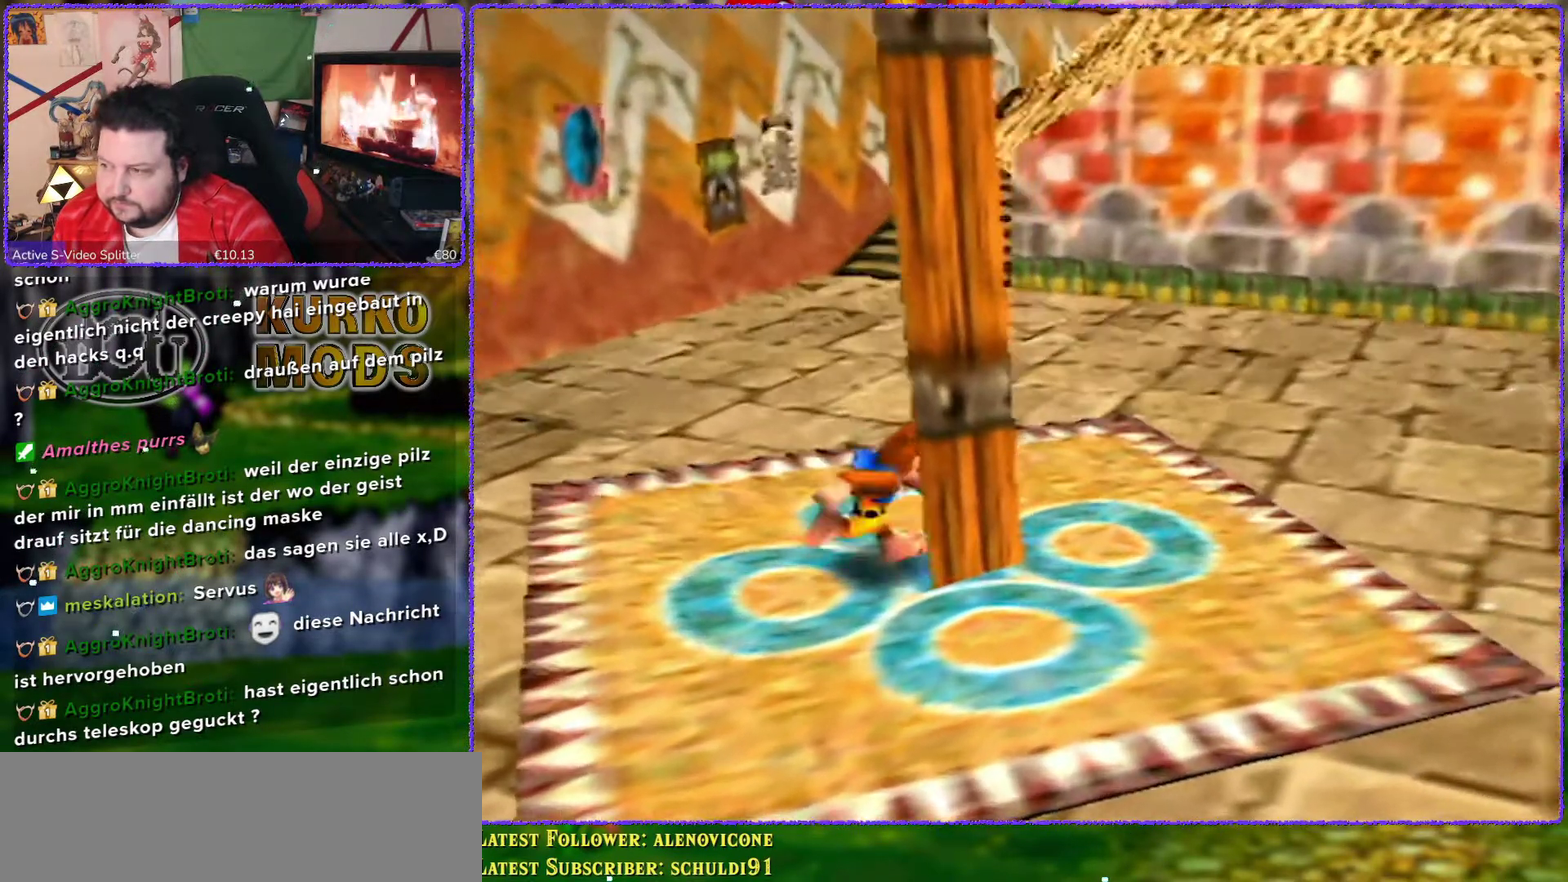
{"buttons": [], "left_stick": "right", "events": [[83, "left_stick", "up-right"], [250, "A", "down"], [317, "left_stick", "right"], [350, "A", "up"]]}
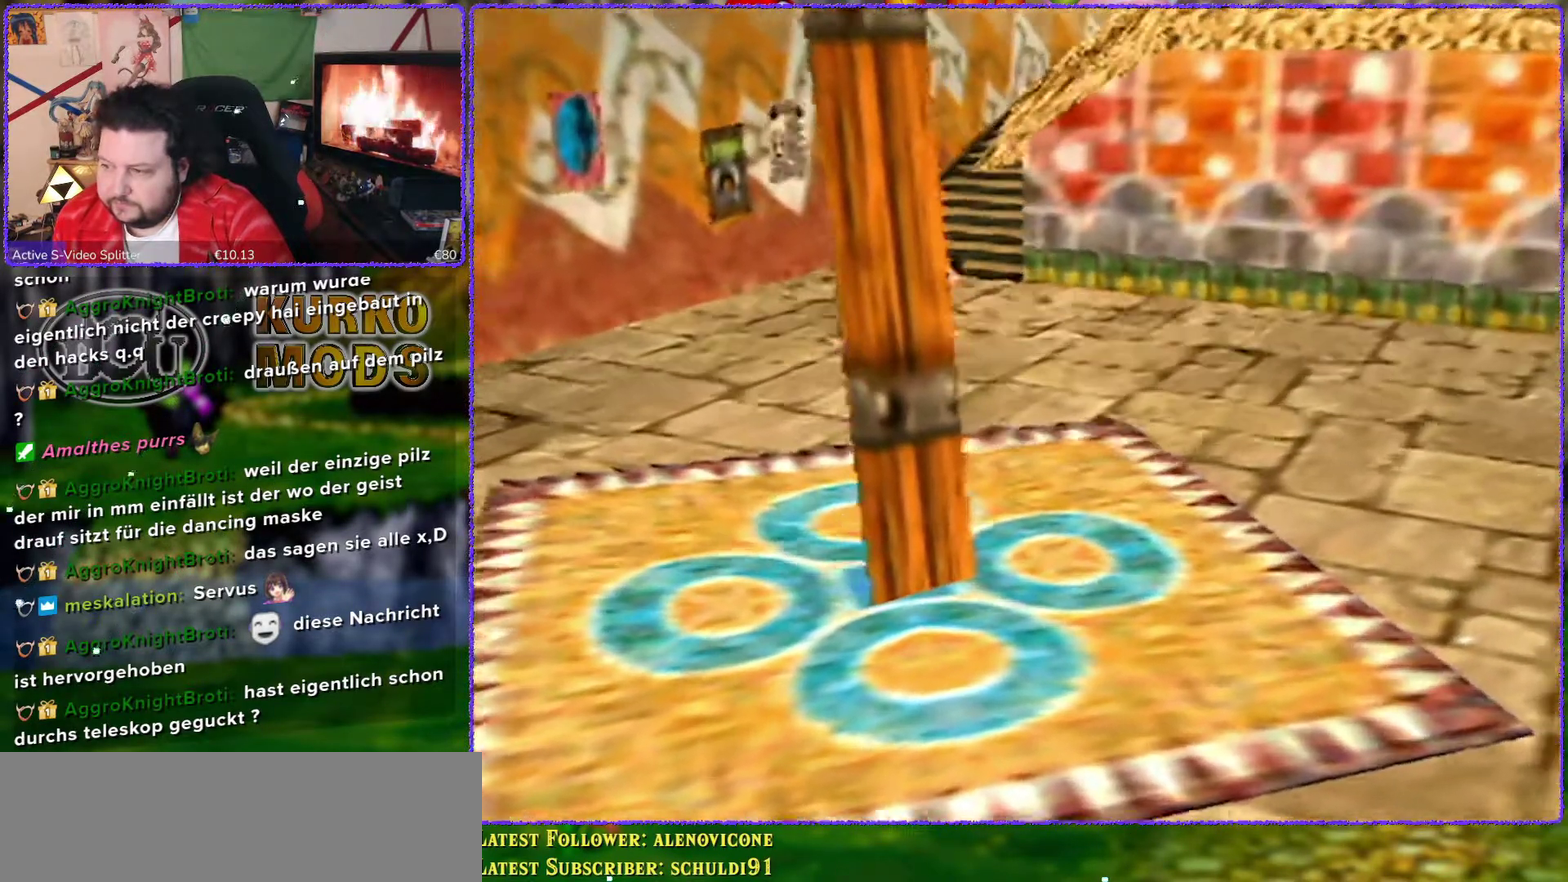
{"buttons": [], "left_stick": "up-right", "events": [[167, "C_LEFT", "down"], [283, "left_stick", "up-right"], [450, "C_LEFT", "up"]]}
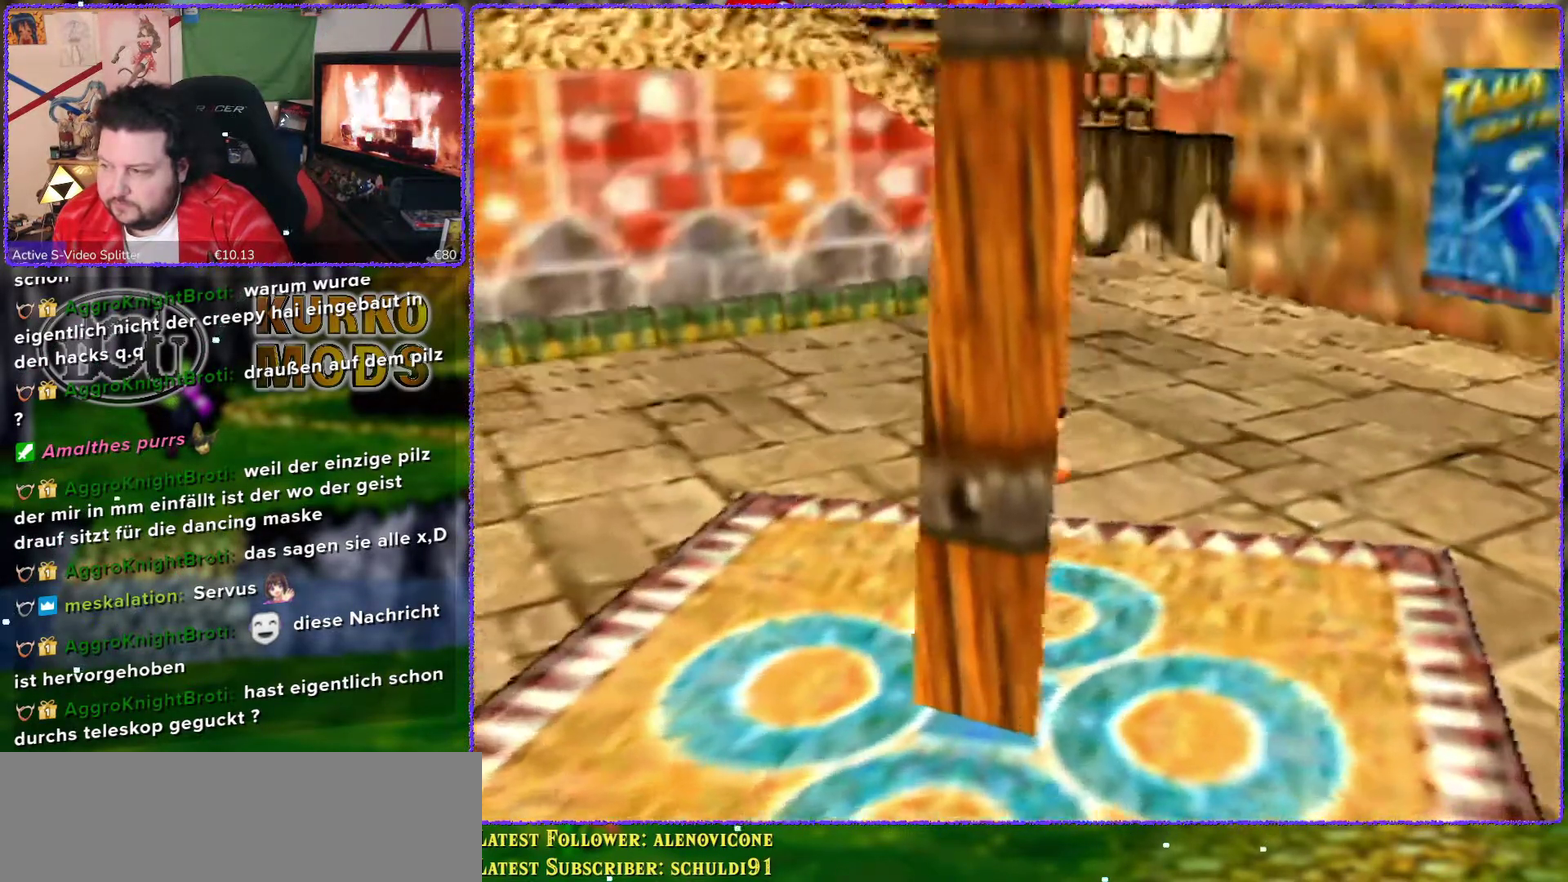
{"buttons": ["C_LEFT"], "left_stick": "up-right", "events": [[500, "C_LEFT", "down"]]}
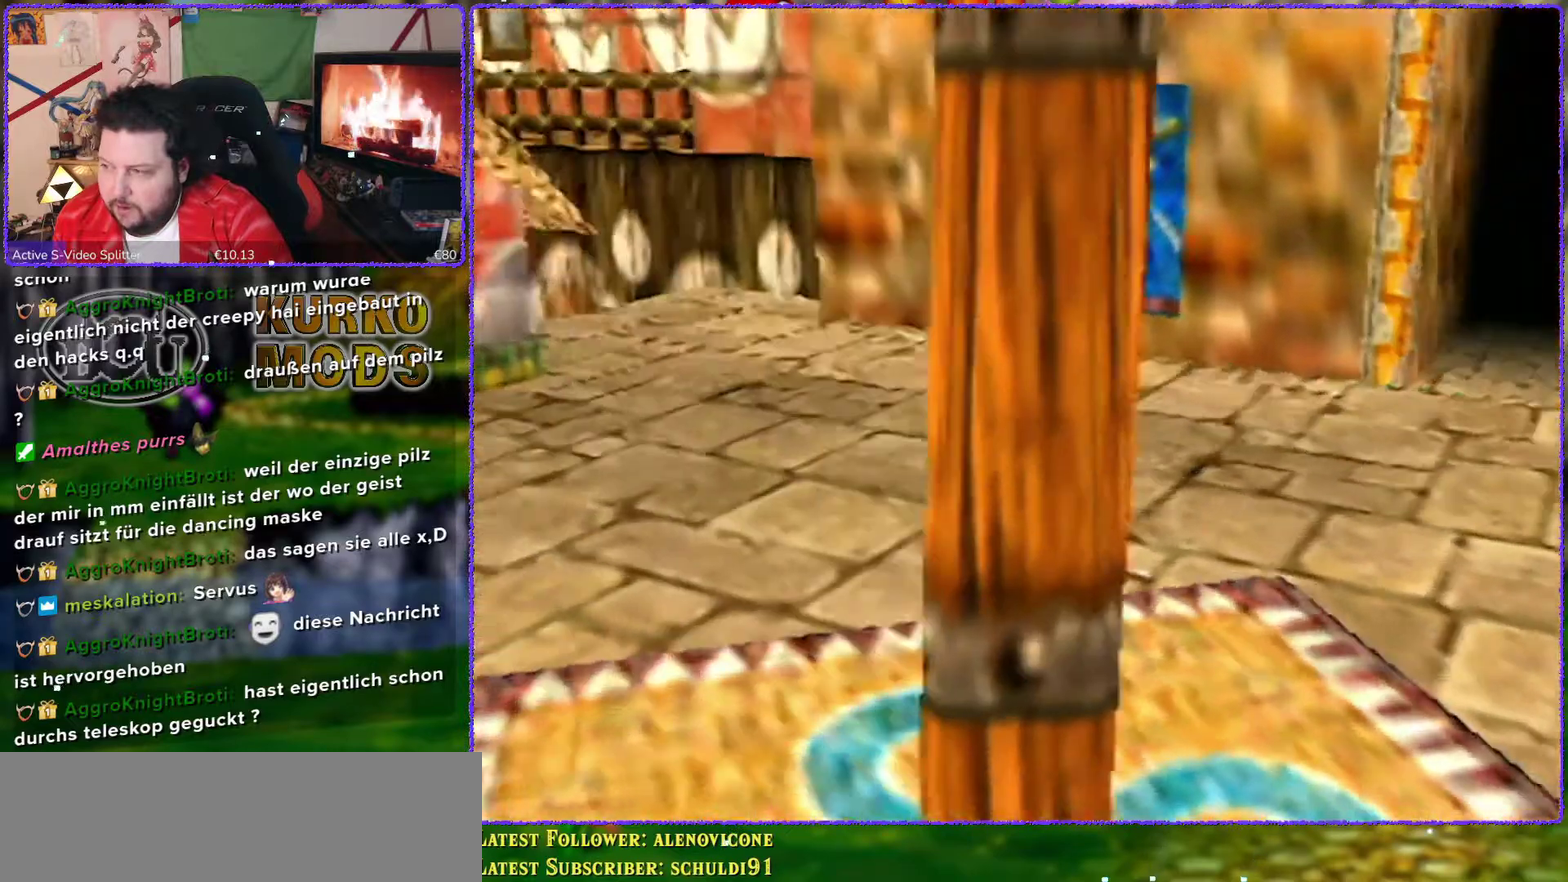
{"buttons": [], "left_stick": "center", "events": [[117, "C_LEFT", "up"], [233, "C_LEFT", "down"], [233, "left_stick", "up"], [283, "C_LEFT", "up"], [317, "left_stick", "up-left"], [417, "left_stick", "center"]]}
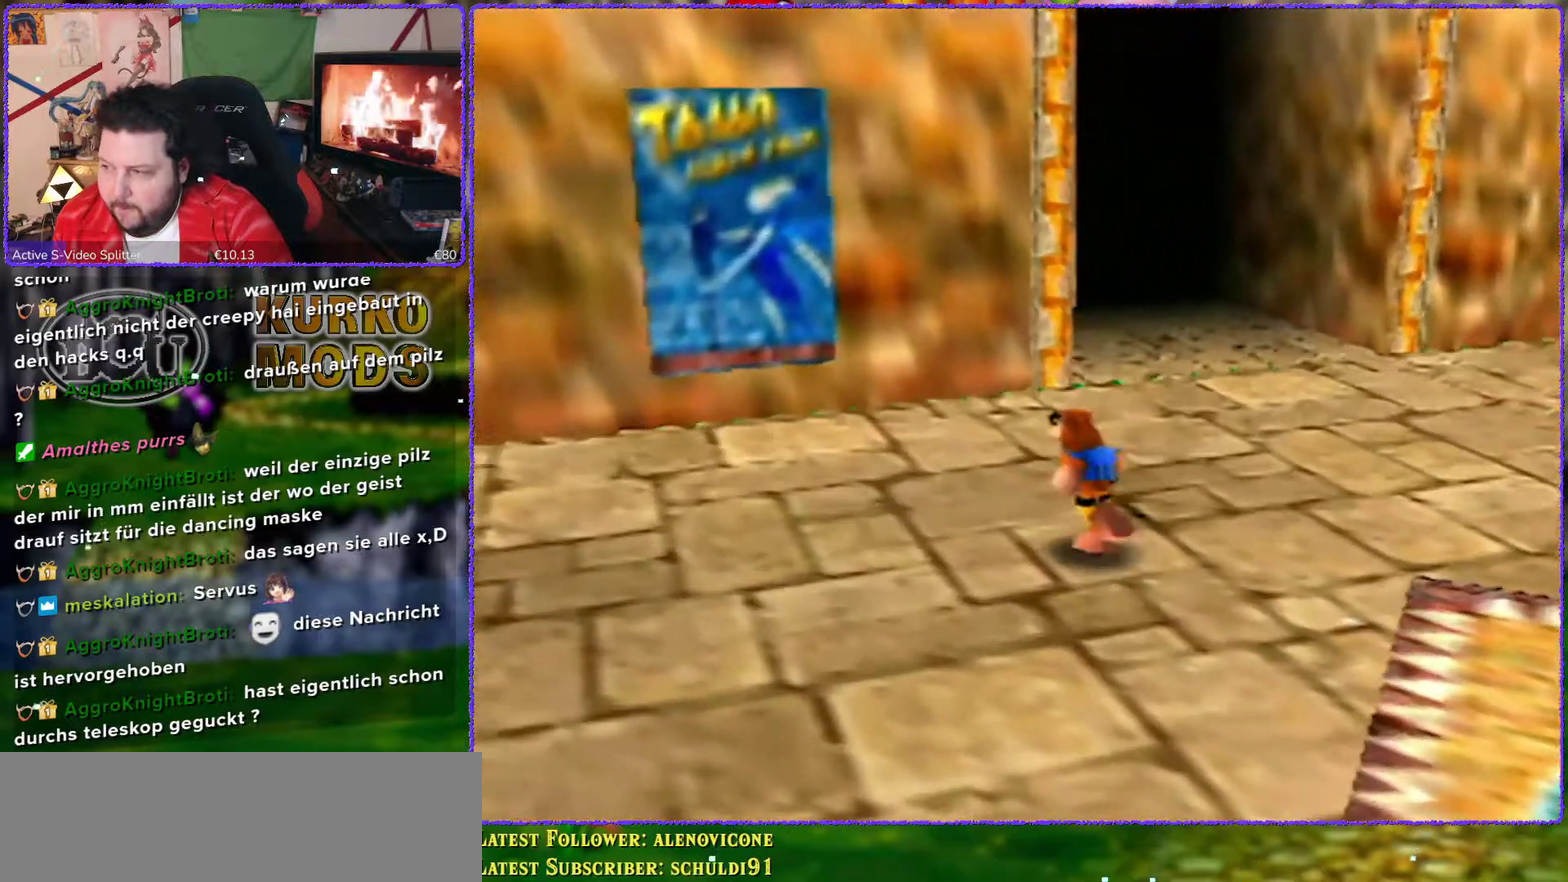
{"buttons": ["C_RIGHT"], "left_stick": "center", "events": [[217, "C_RIGHT", "down"], [383, "C_RIGHT", "up"], [467, "C_RIGHT", "down"]]}
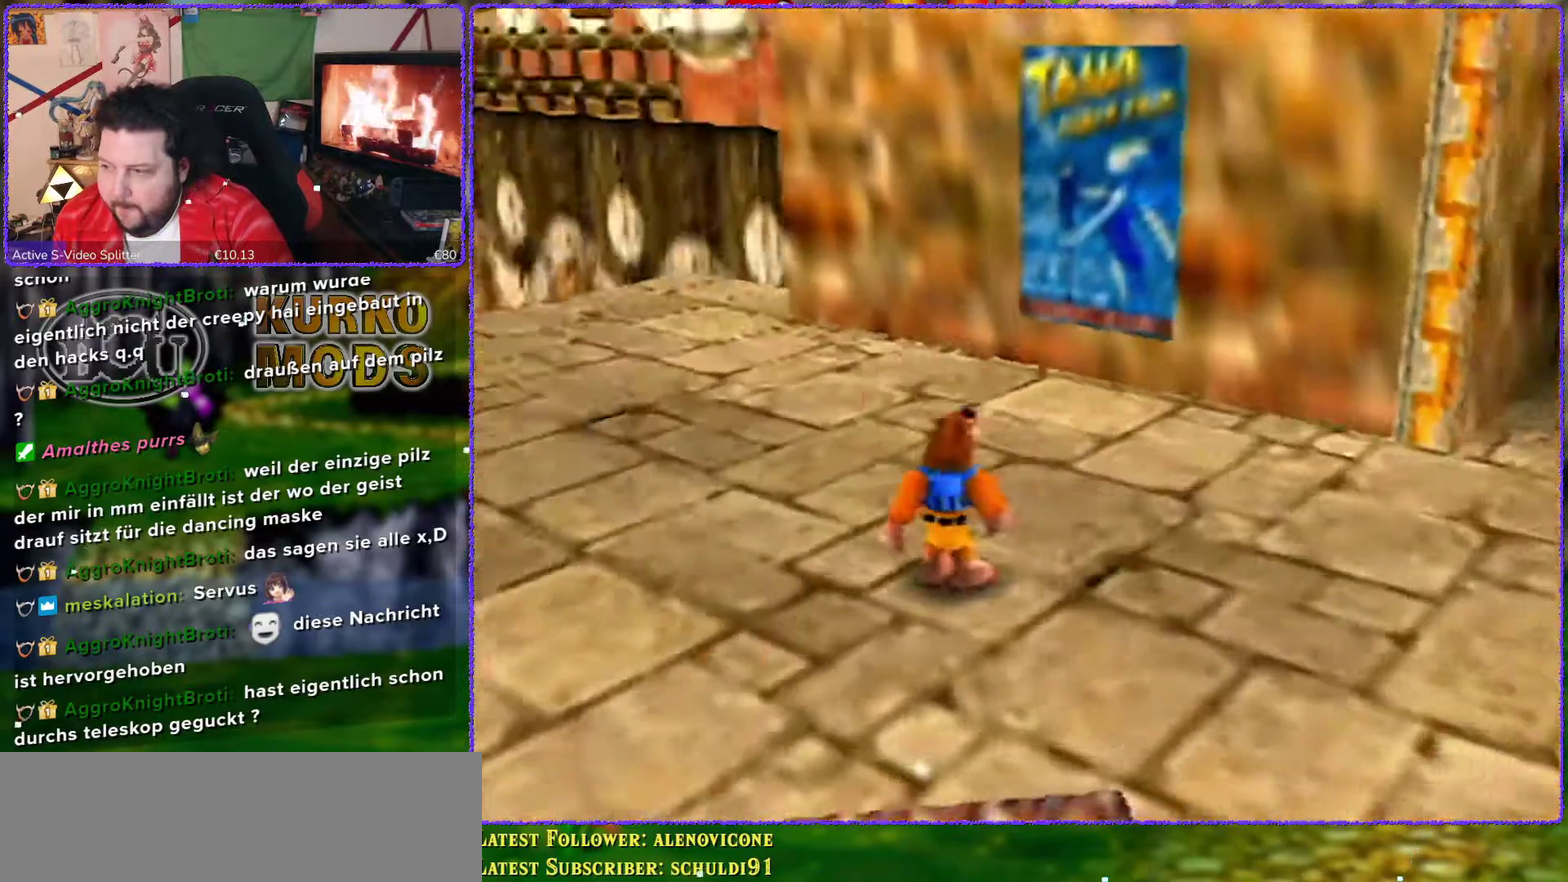
{"buttons": [], "left_stick": "center", "events": [[33, "C_RIGHT", "up"], [100, "C_RIGHT", "down"], [100, "left_stick", "up-left"], [167, "C_RIGHT", "up"], [350, "left_stick", "up"], [417, "left_stick", "center"]]}
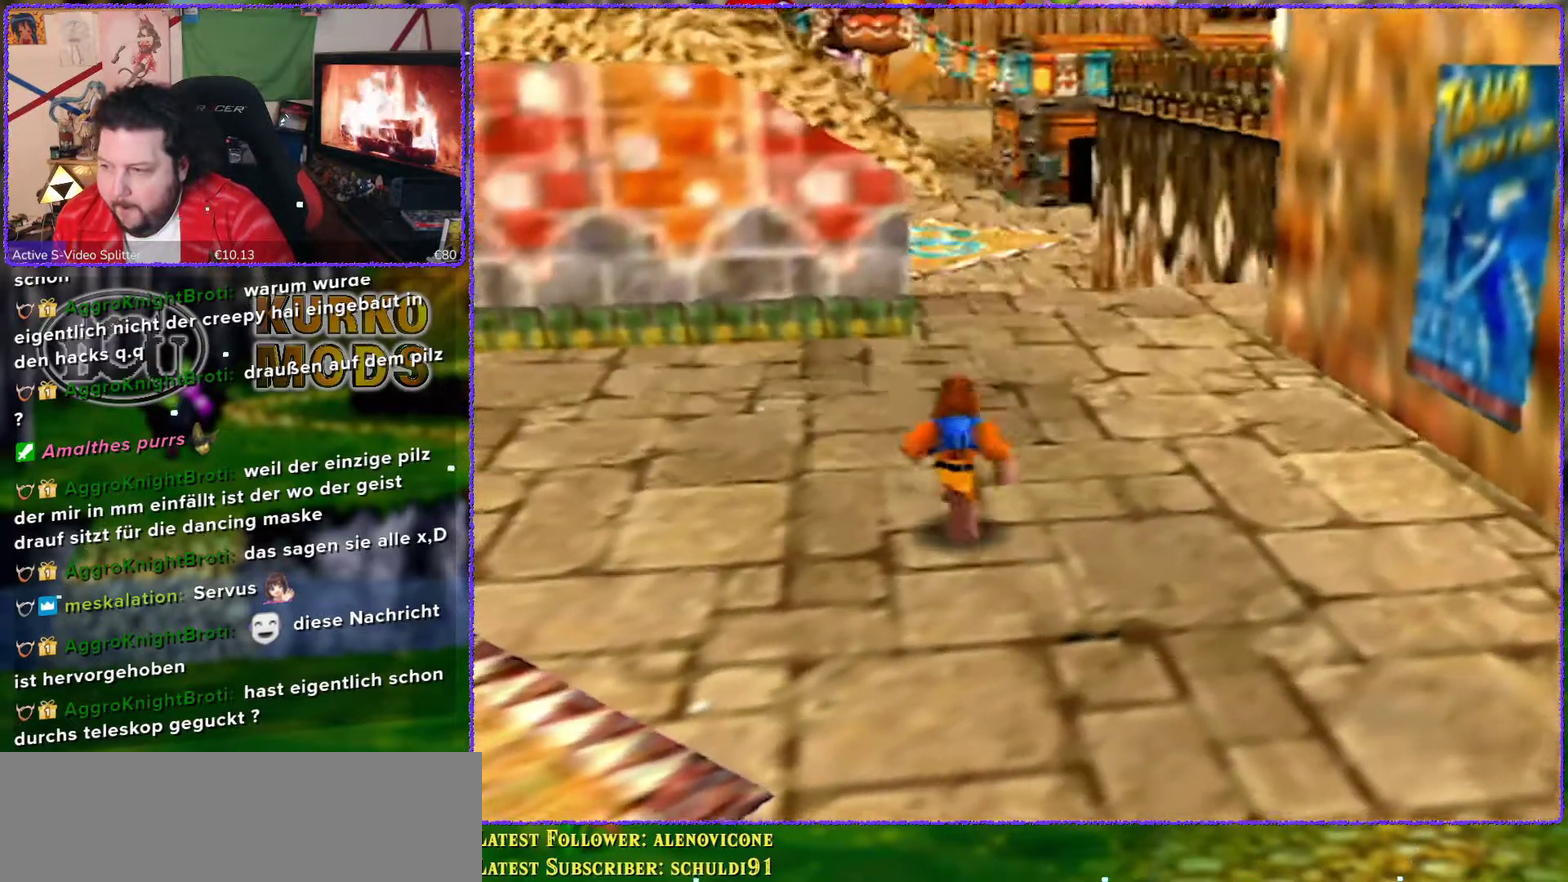
{"buttons": [], "left_stick": "center", "events": []}
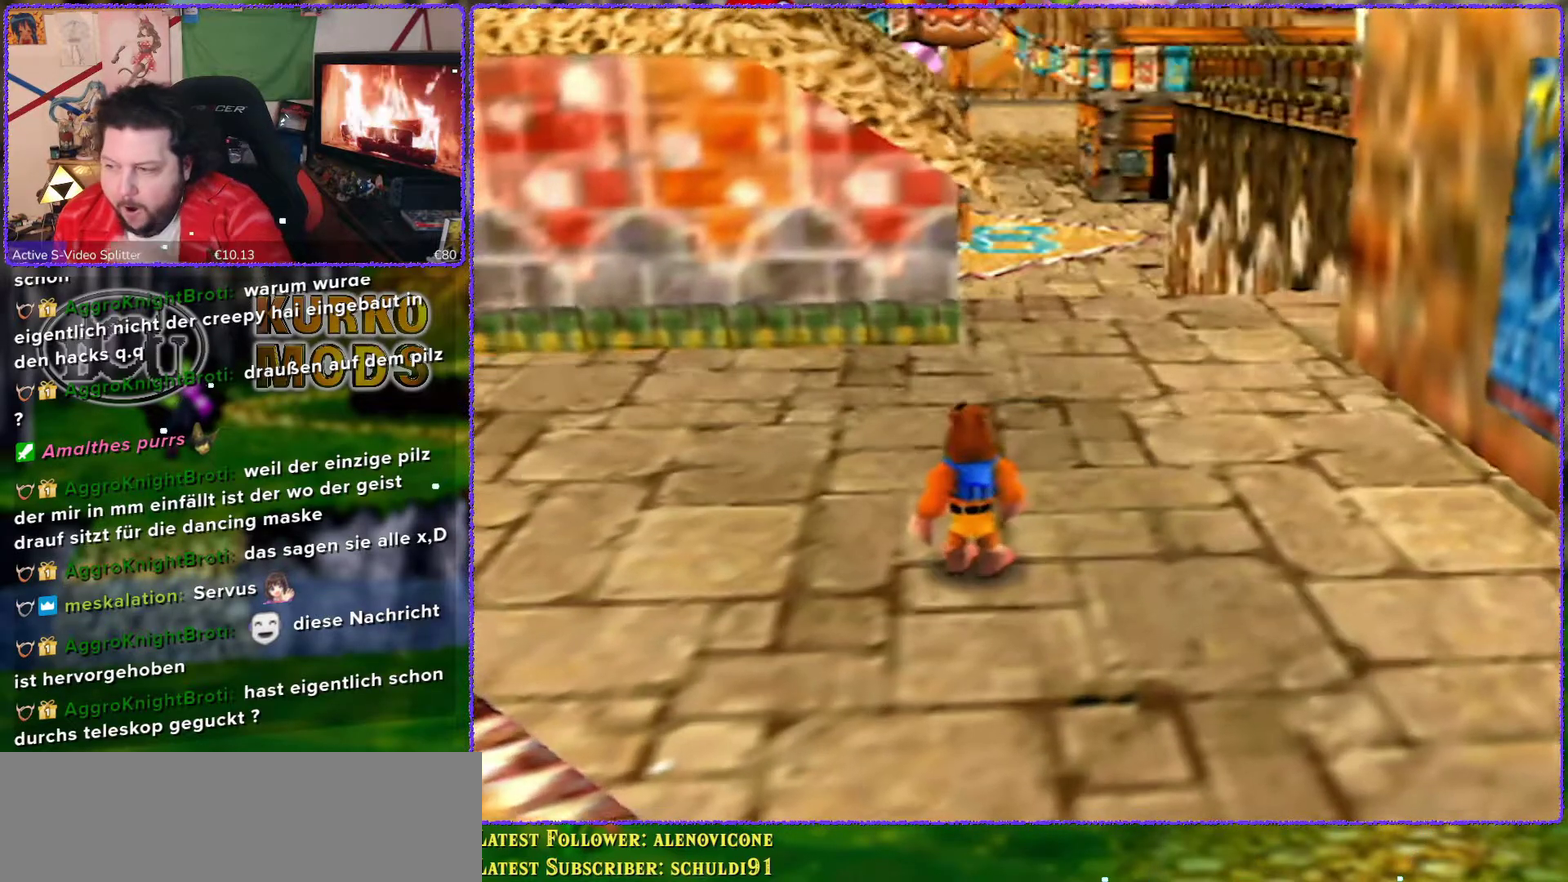
{"buttons": [], "left_stick": "center", "events": []}
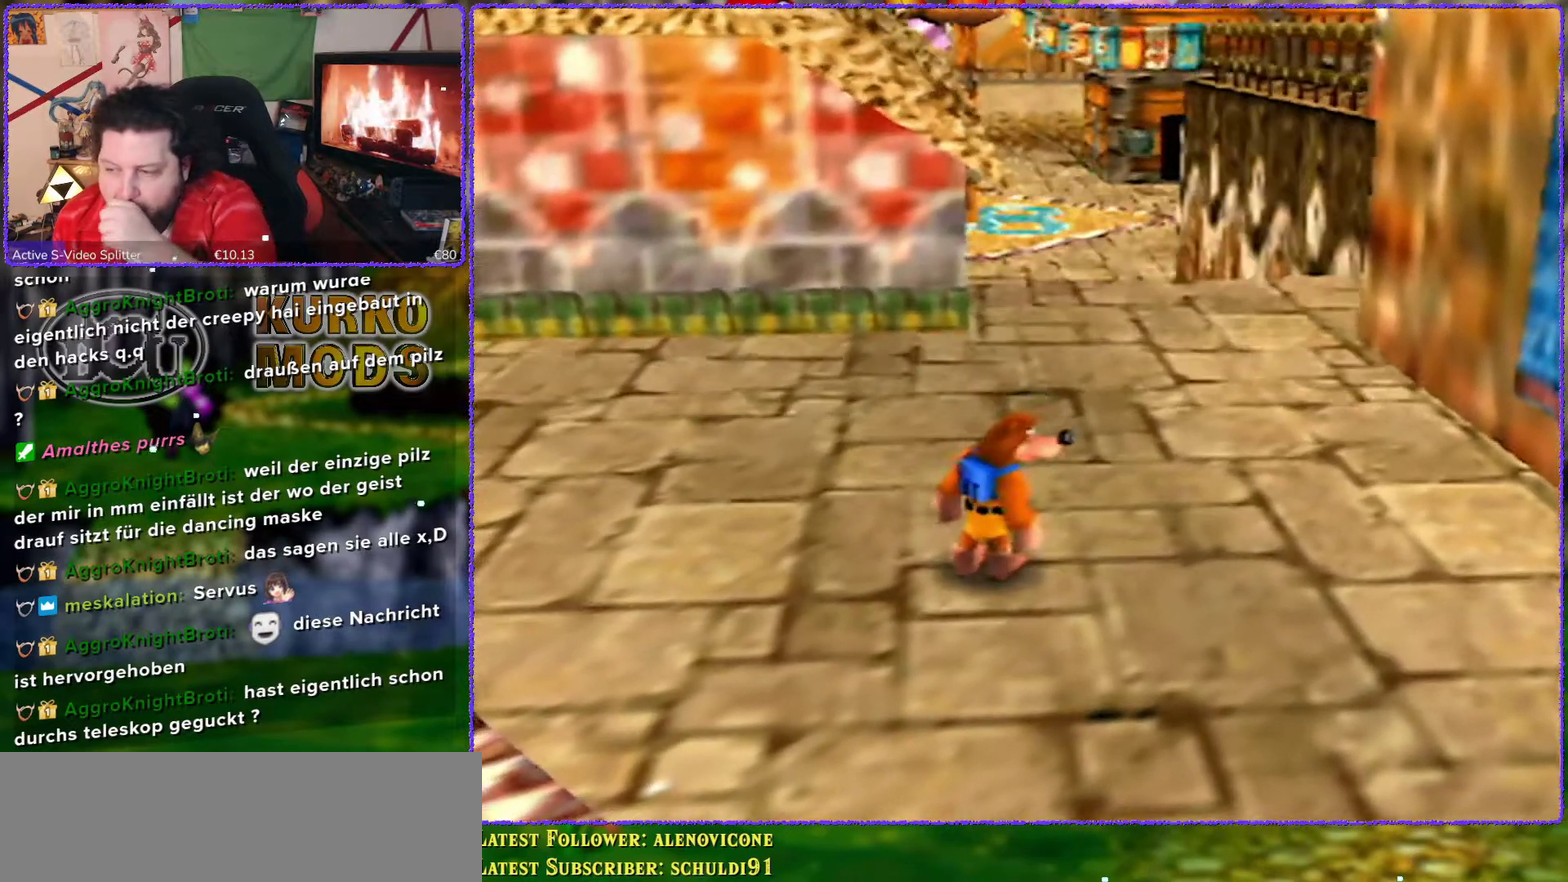
{"buttons": [], "left_stick": "center", "events": []}
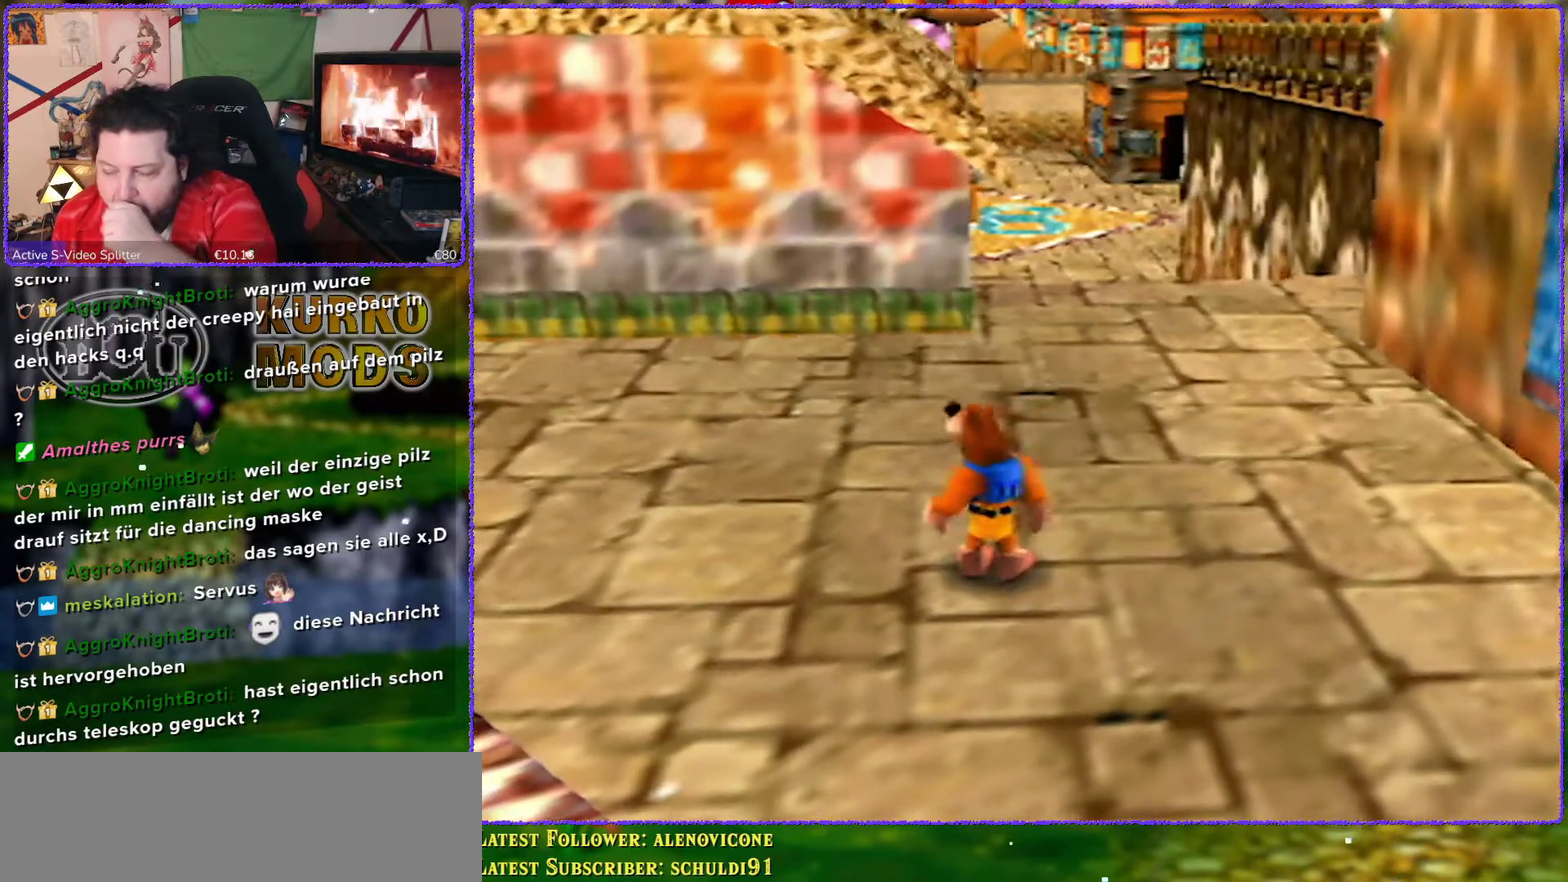
{"buttons": [], "left_stick": "center", "events": []}
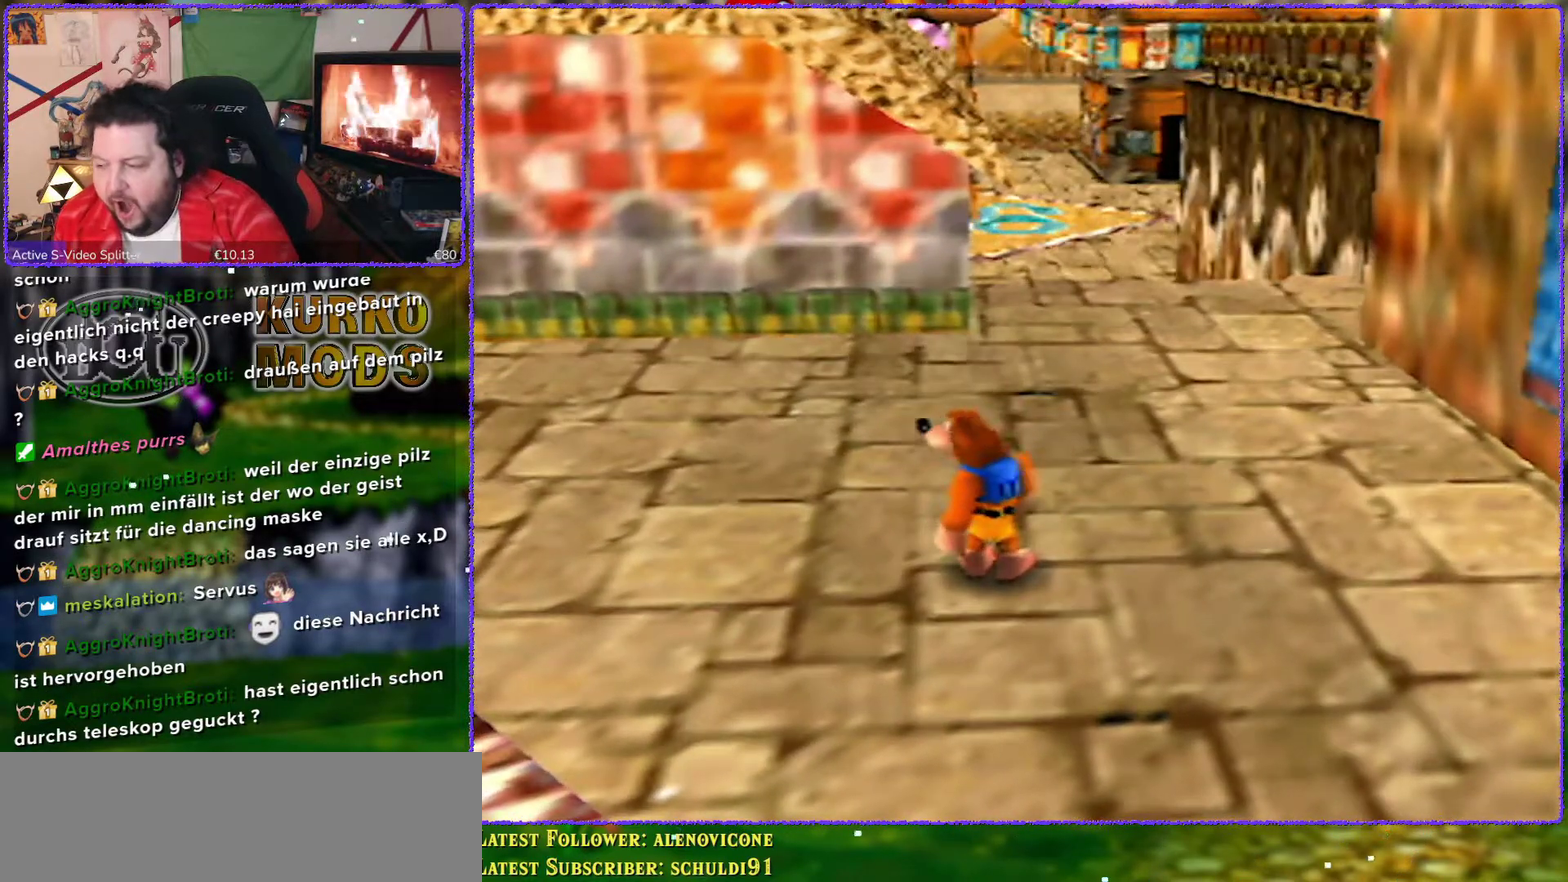
{"buttons": [], "left_stick": "up", "events": [[383, "left_stick", "up"]]}